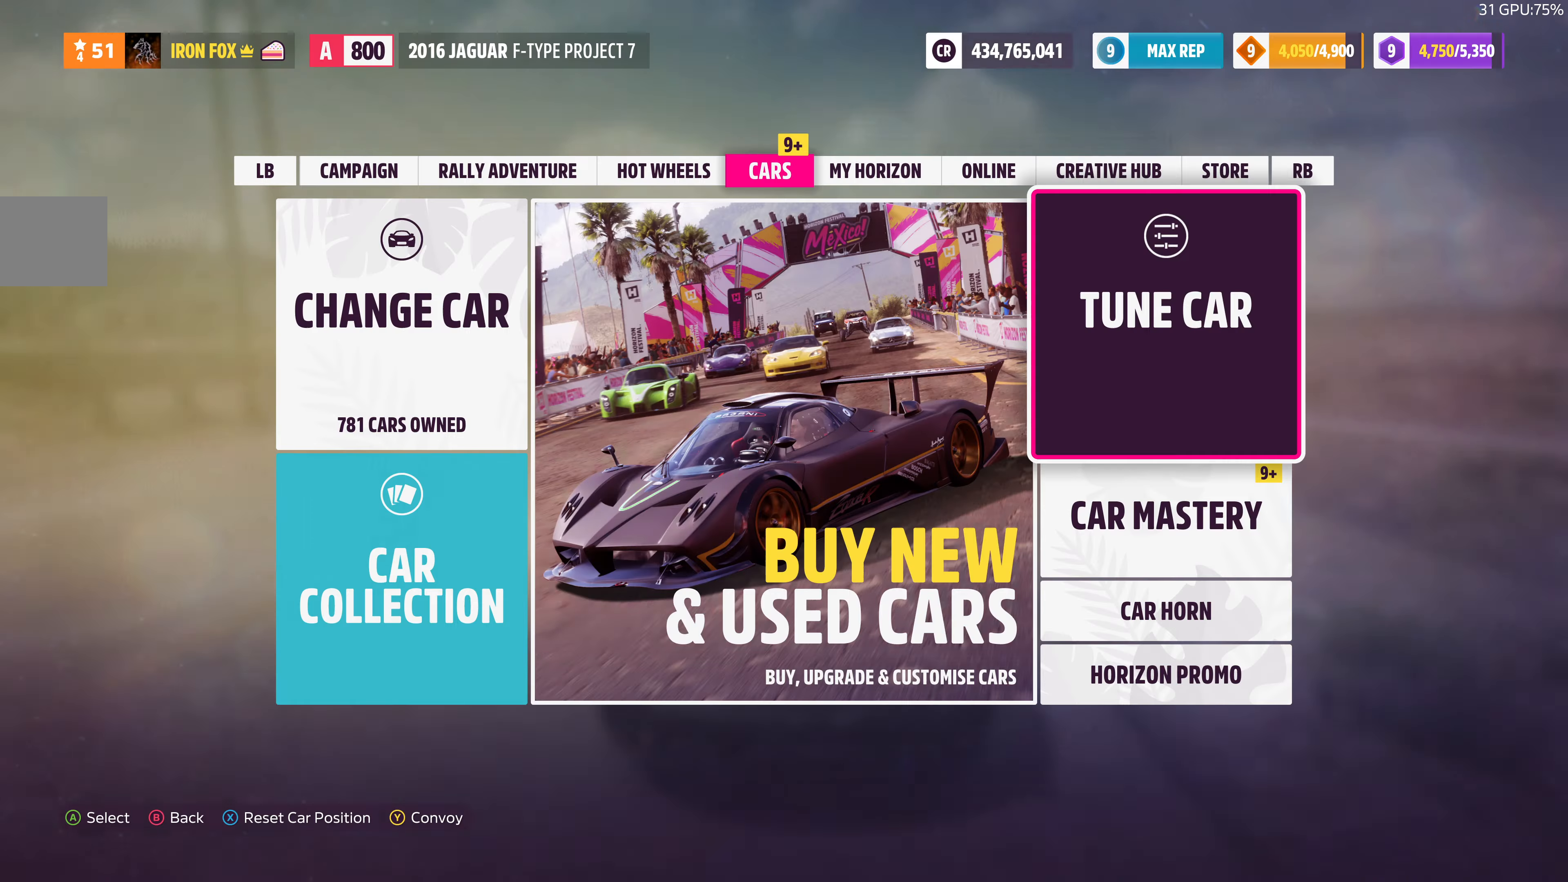
Gameplay with a controller (PlayStation layout); each line is a JSON object with the inputs held at the frame after it. "events" lists button and stick changes between this image and that frame as [ms after this image, input, new state], when the widget could be followed in between.
{"buttons": ["R2"], "left_stick": "center", "right_stick": "center", "events": [[33, "R2", "down"], [66, "CIRCLE", "down"], [166, "CIRCLE", "up"]]}
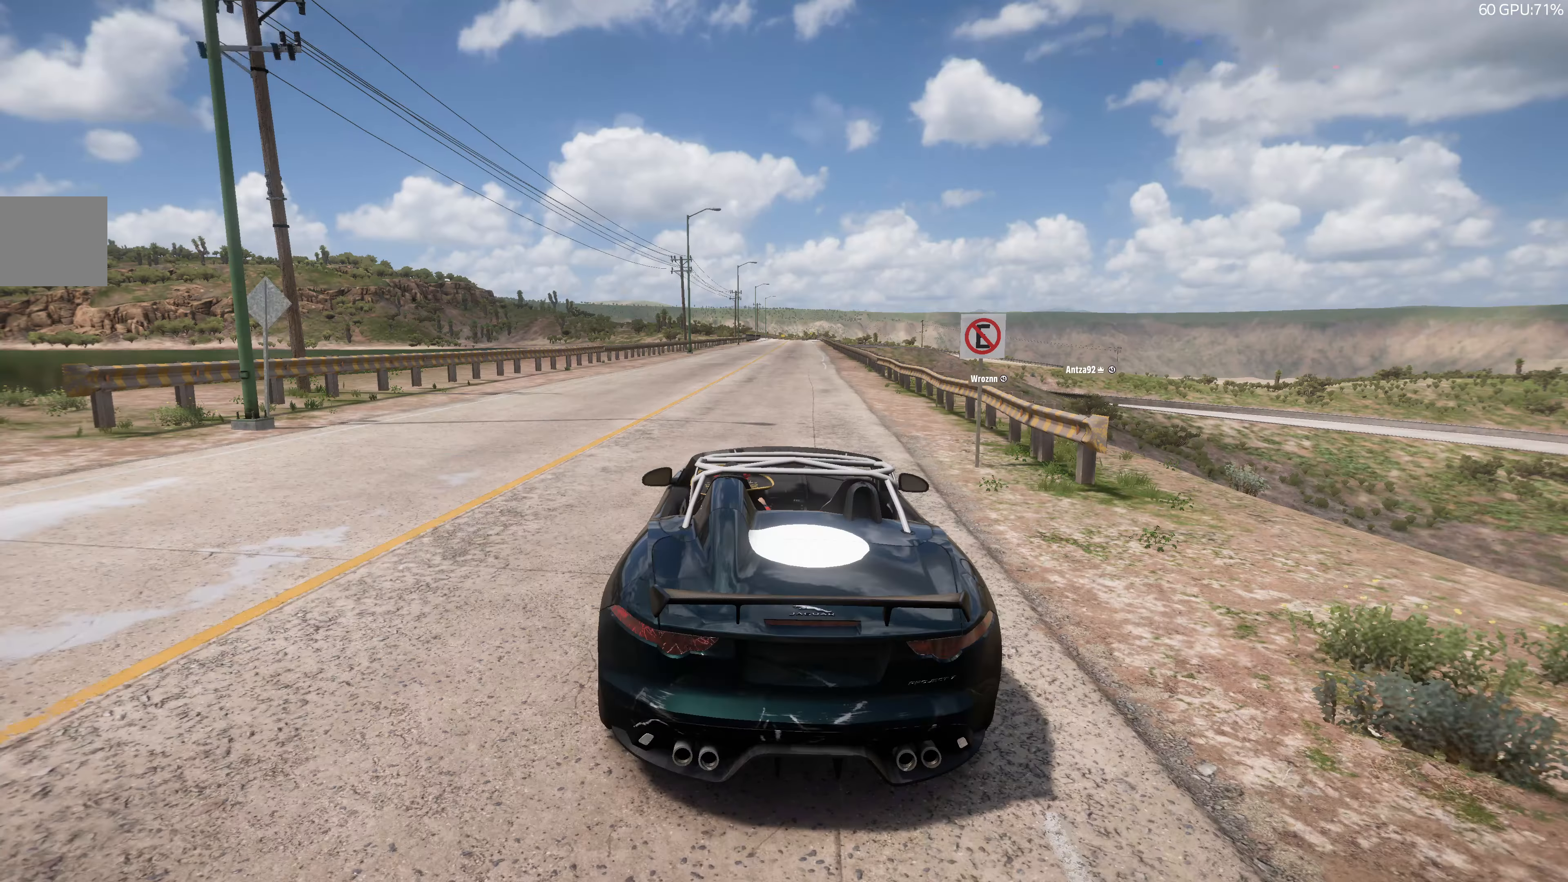
{"buttons": ["R2"], "left_stick": "right", "right_stick": "center", "events": [[500, "left_stick", "right"]]}
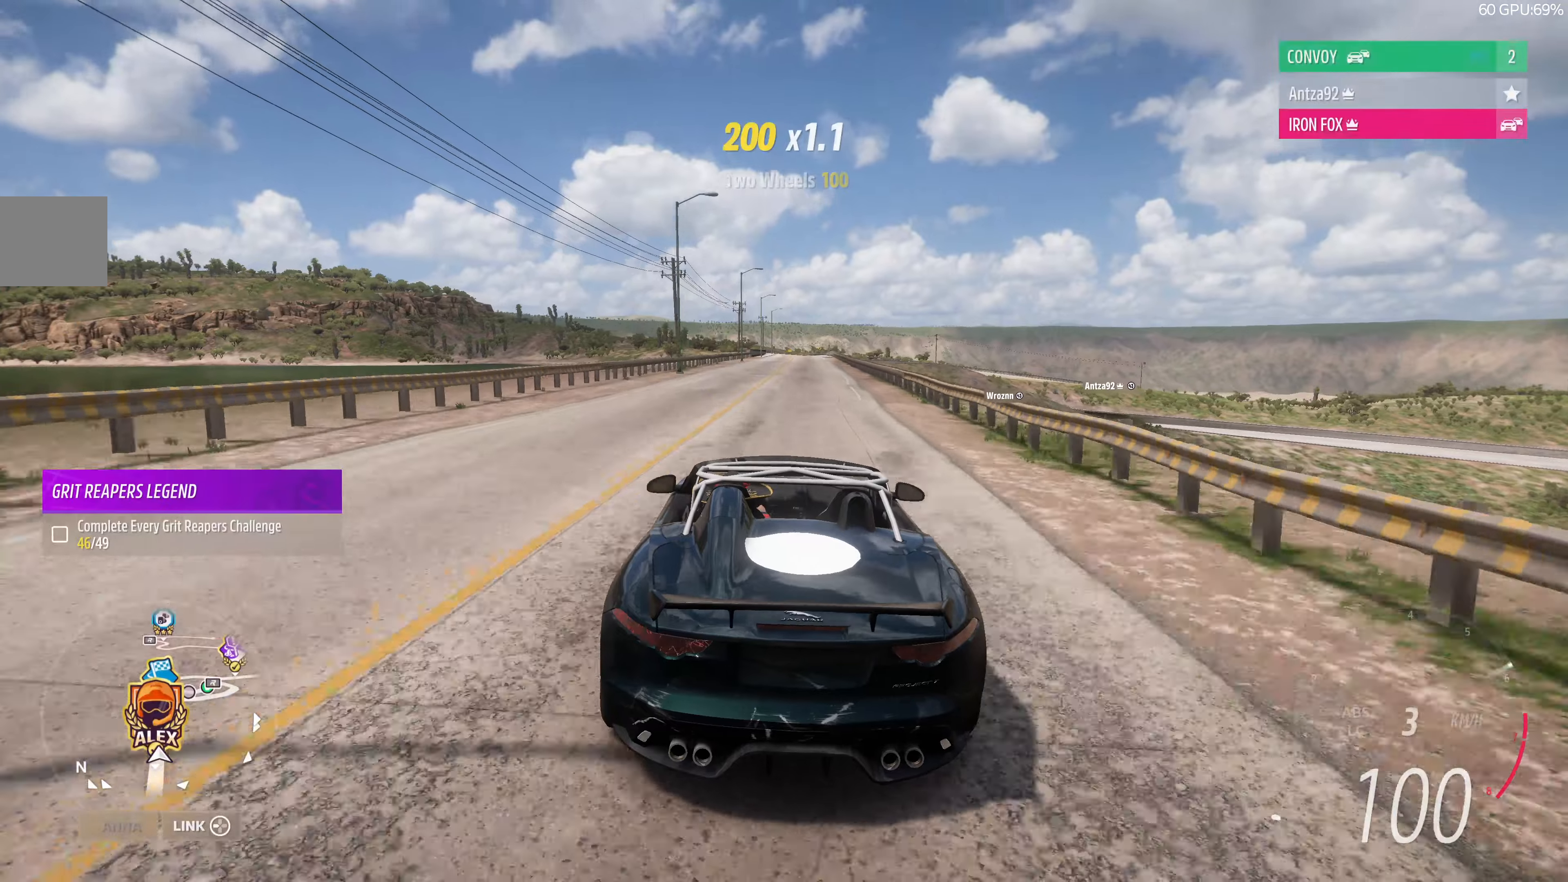
{"buttons": ["R2"], "left_stick": "center", "right_stick": "center", "events": [[234, "left_stick", "center"]]}
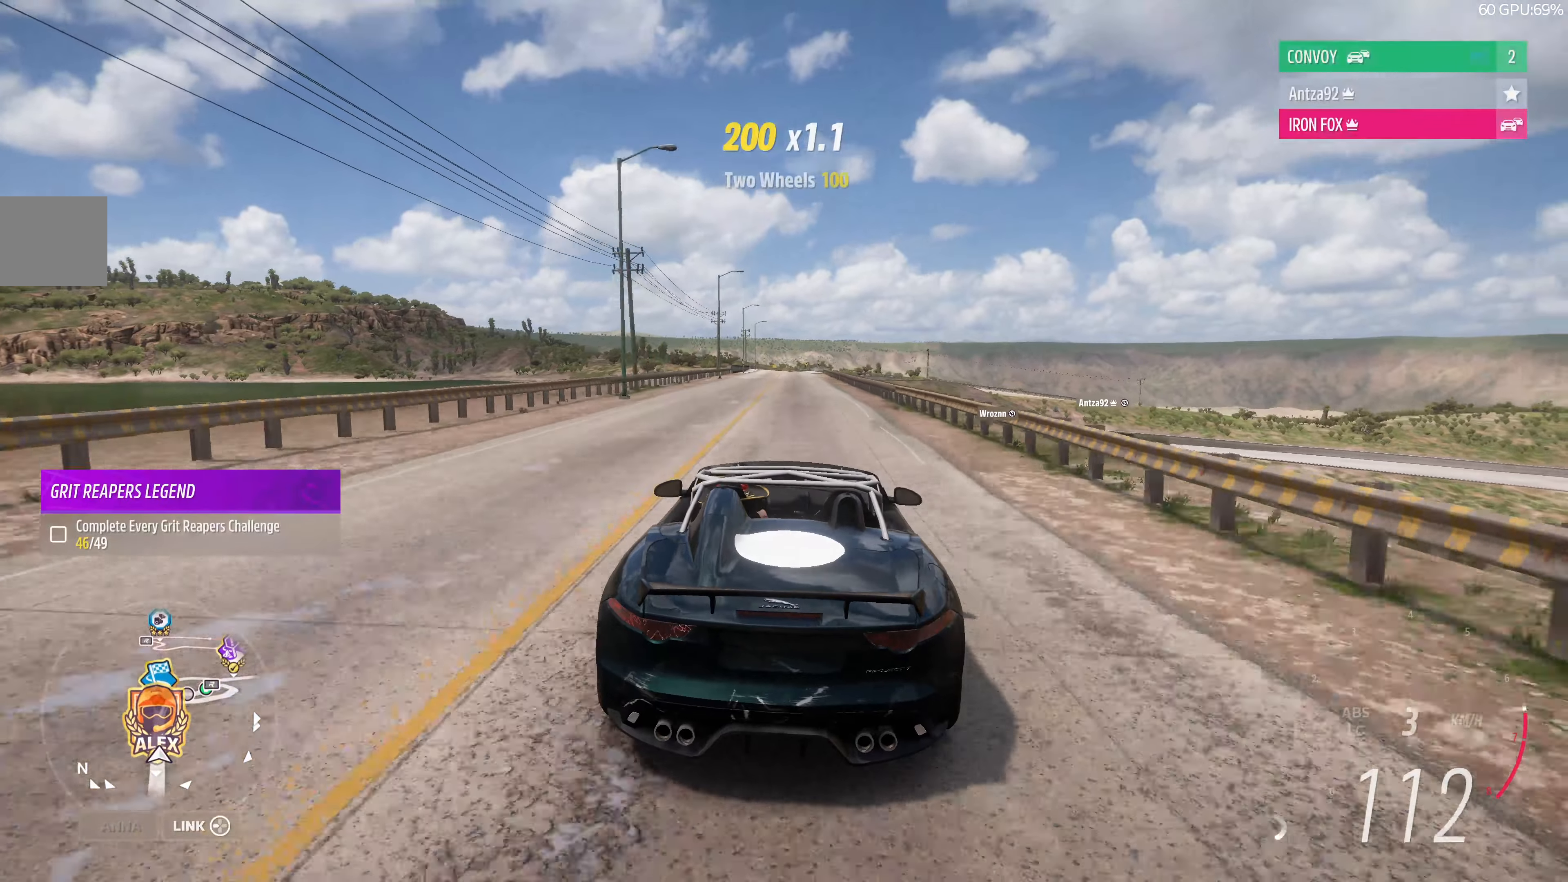
{"buttons": ["R2"], "left_stick": "center", "right_stick": "center", "events": [[334, "left_stick", "left"], [434, "left_stick", "center"]]}
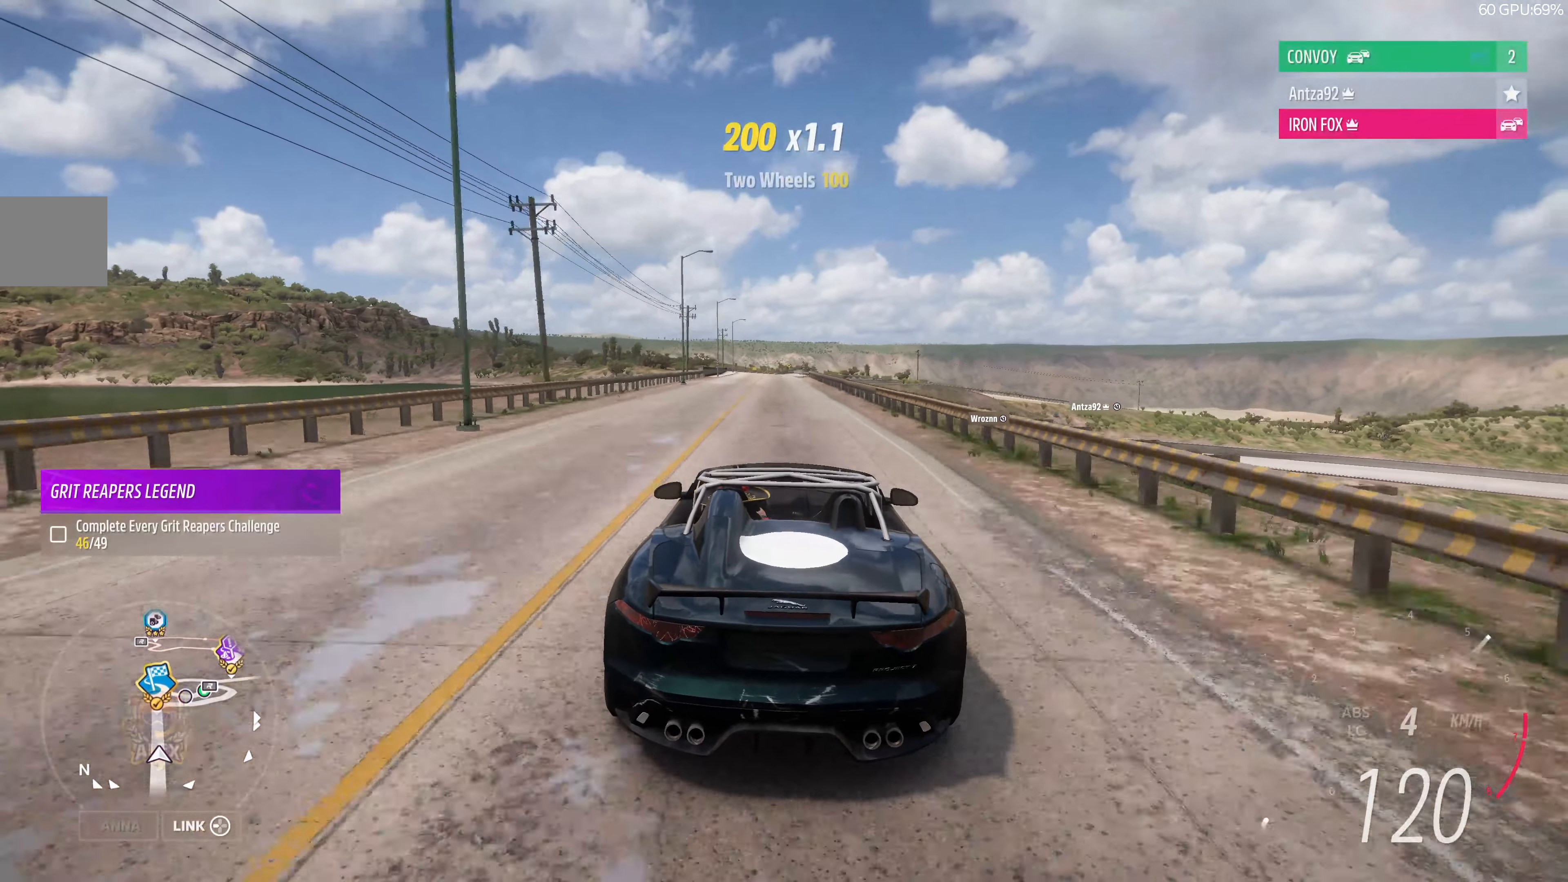
{"buttons": ["R2"], "left_stick": "up", "right_stick": "center", "events": [[334, "left_stick", "up"]]}
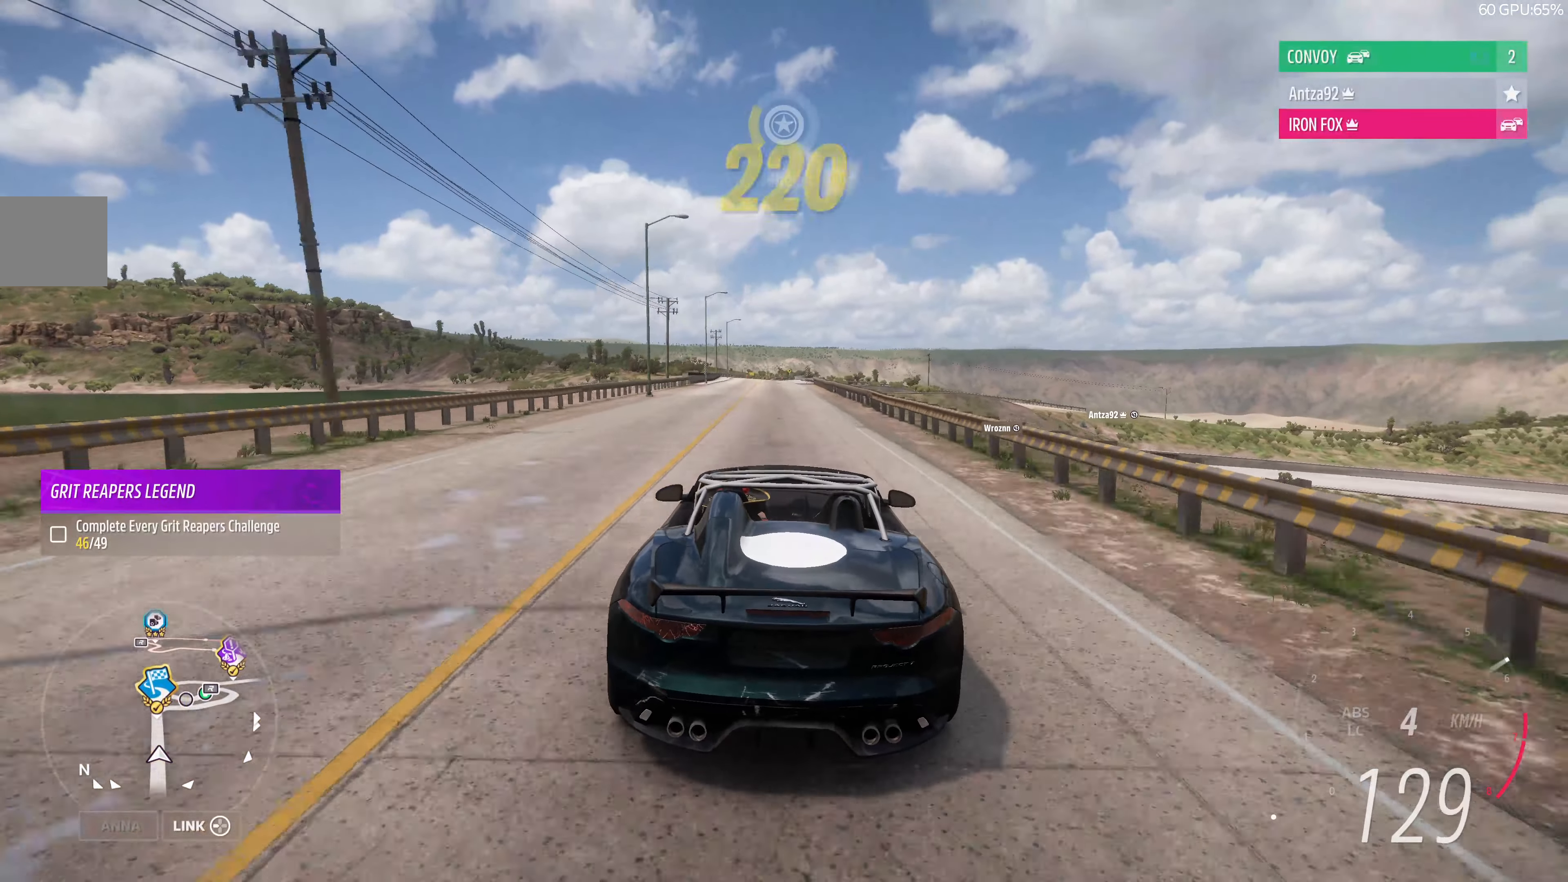
{"buttons": ["R2"], "left_stick": "up", "right_stick": "up", "events": [[67, "right_stick", "up"], [100, "left_stick", "center"], [400, "left_stick", "up"]]}
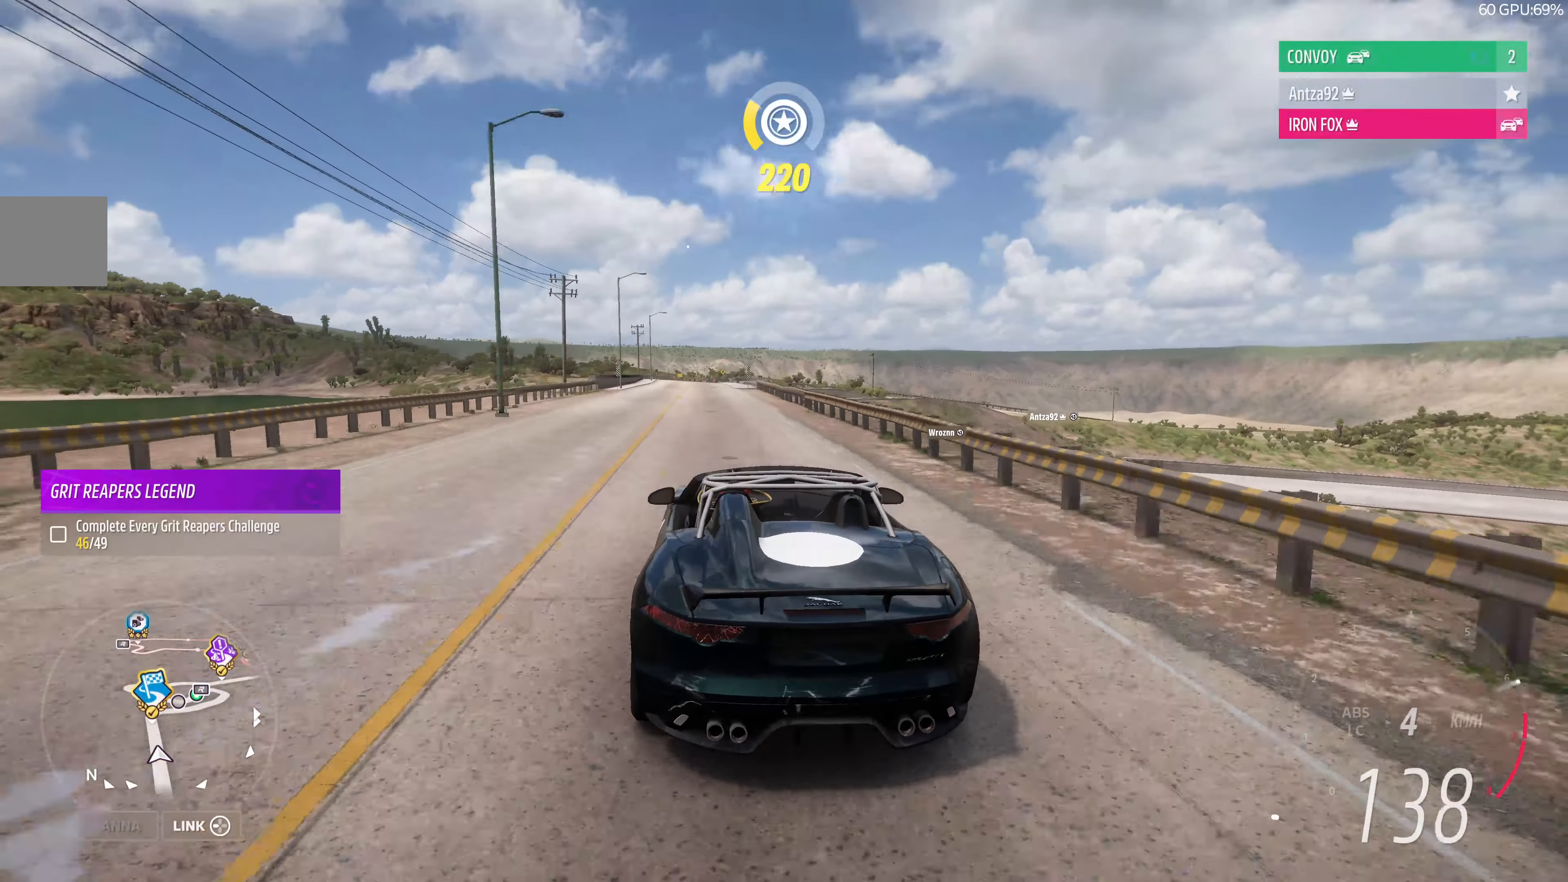
{"buttons": ["R2"], "left_stick": "up", "right_stick": "up", "events": []}
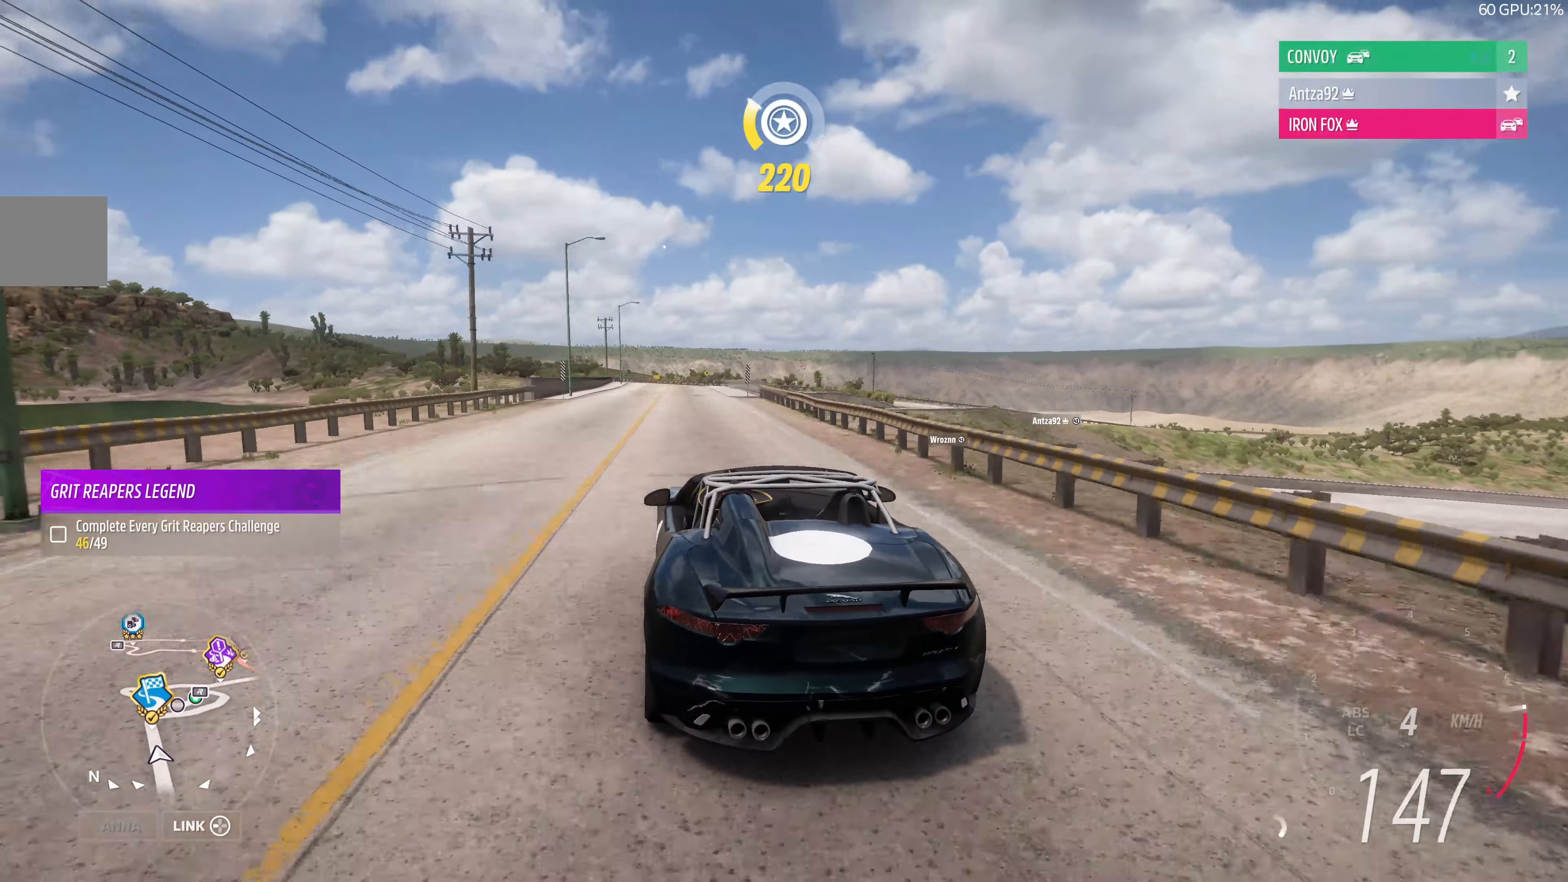
{"buttons": ["R2"], "left_stick": "up", "right_stick": "center", "events": [[400, "right_stick", "center"]]}
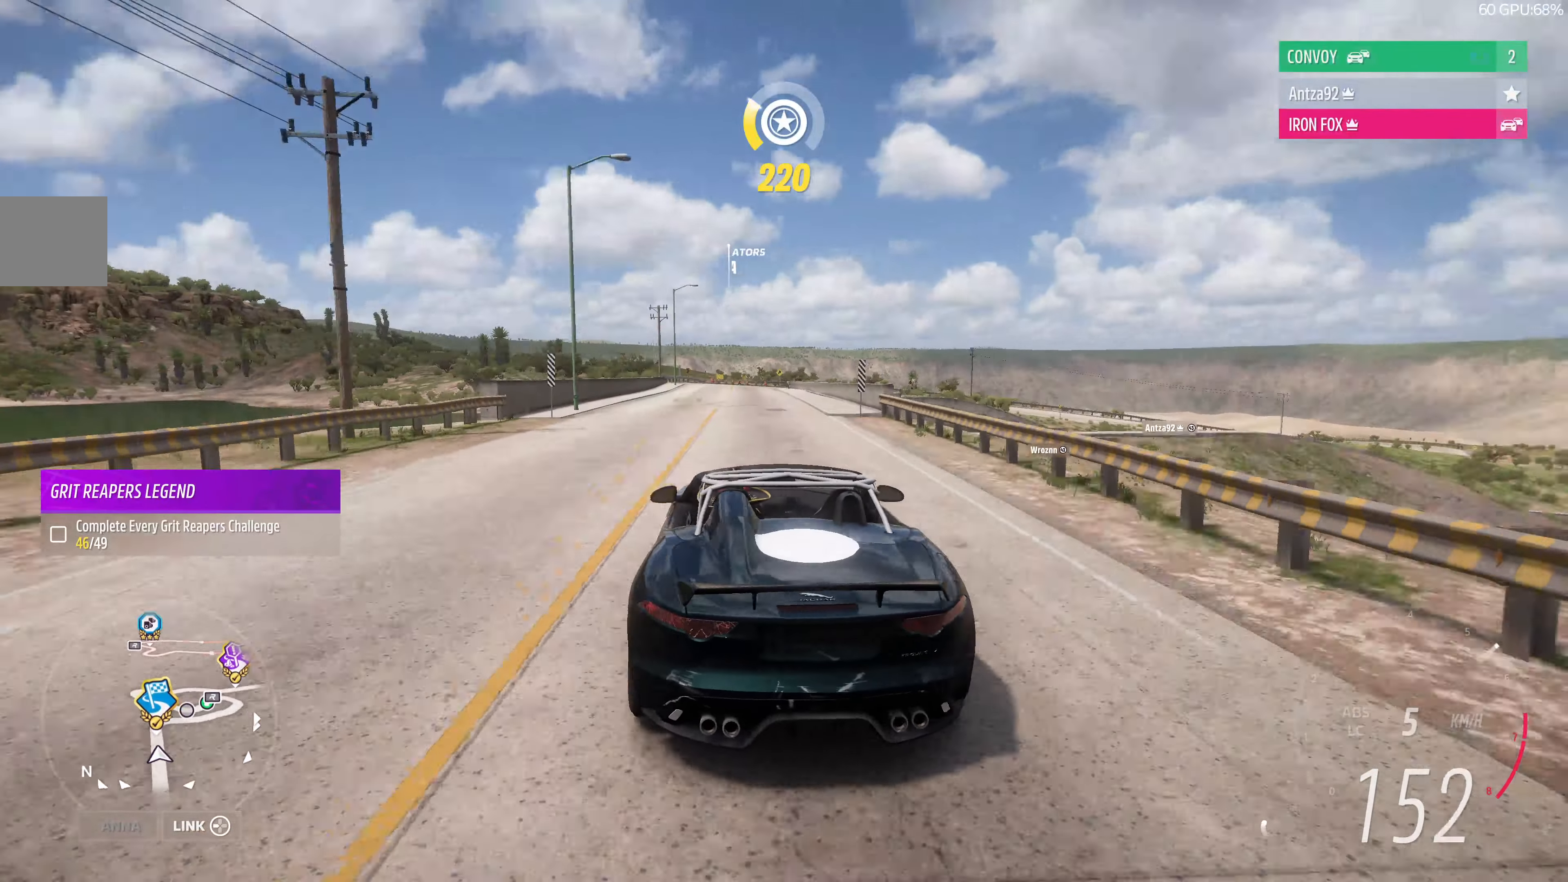
{"buttons": ["R2"], "left_stick": "up", "right_stick": "center", "events": []}
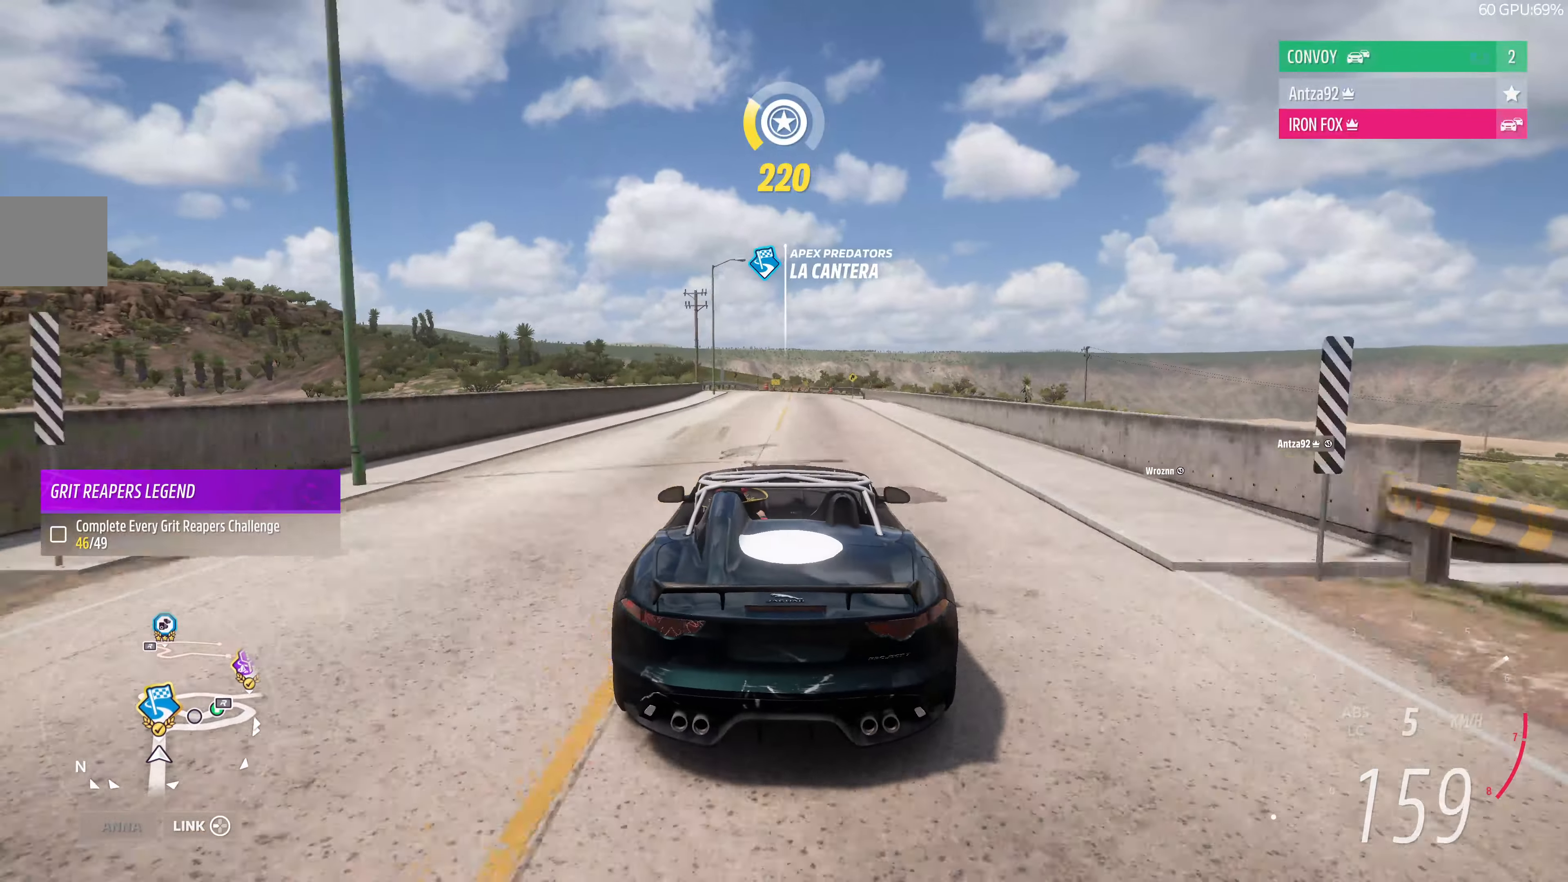
{"buttons": ["L2"], "left_stick": "up-right", "right_stick": "center", "events": [[334, "R2", "up"], [334, "left_stick", "up-right"], [367, "L2", "down"]]}
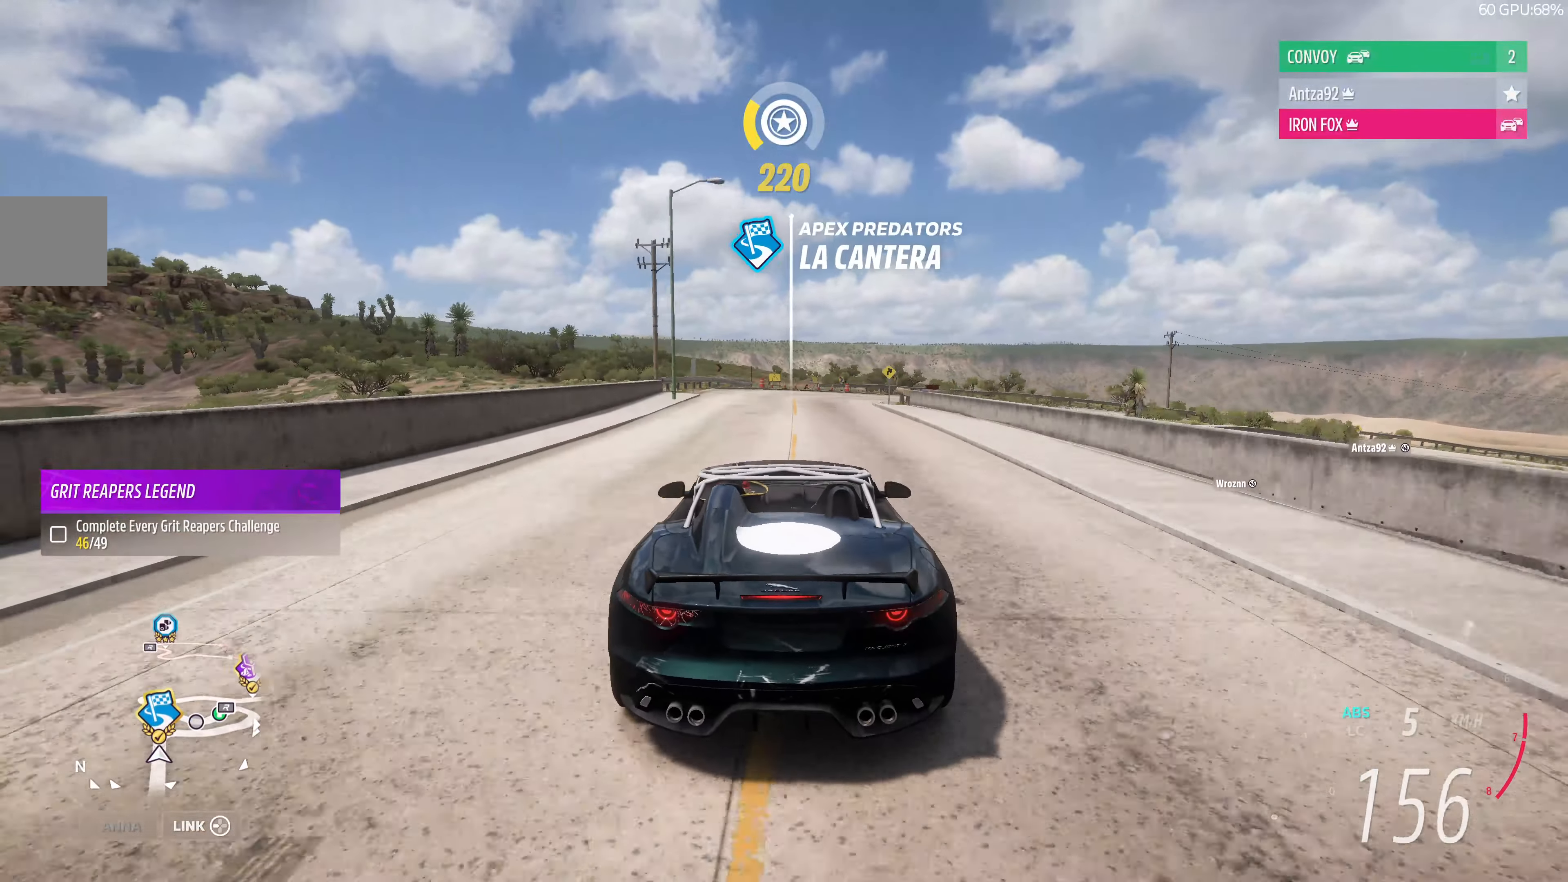
{"buttons": ["L2"], "left_stick": "up-right", "right_stick": "center", "events": [[100, "CROSS", "down"], [200, "left_stick", "up-left"], [434, "left_stick", "up-right"], [500, "CROSS", "up"]]}
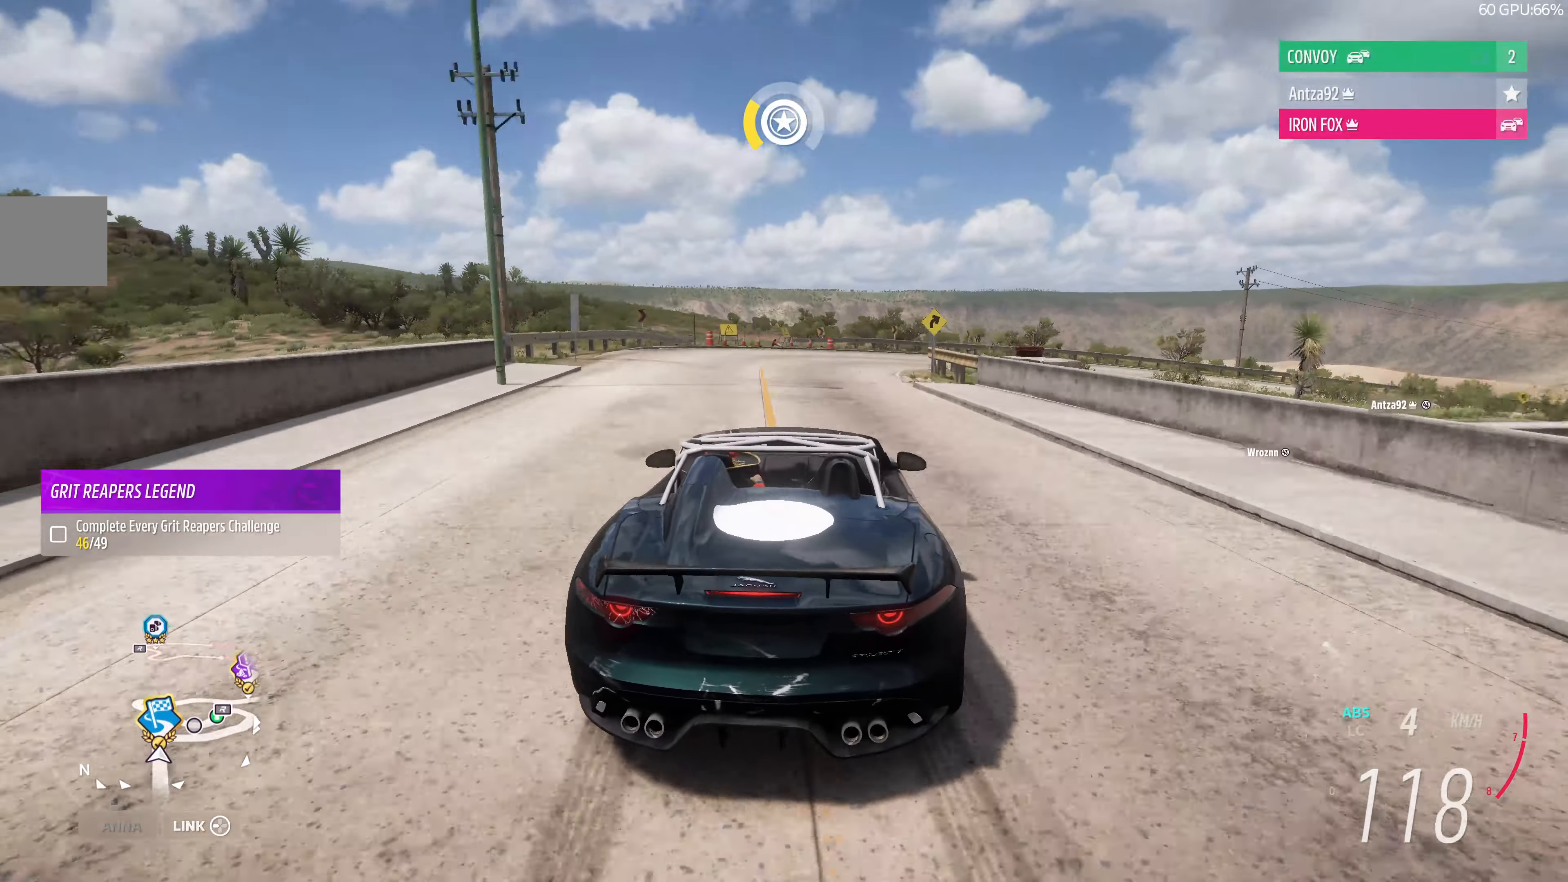
{"buttons": ["L2"], "left_stick": "up-right", "right_stick": "up-right", "events": [[300, "right_stick", "up-right"]]}
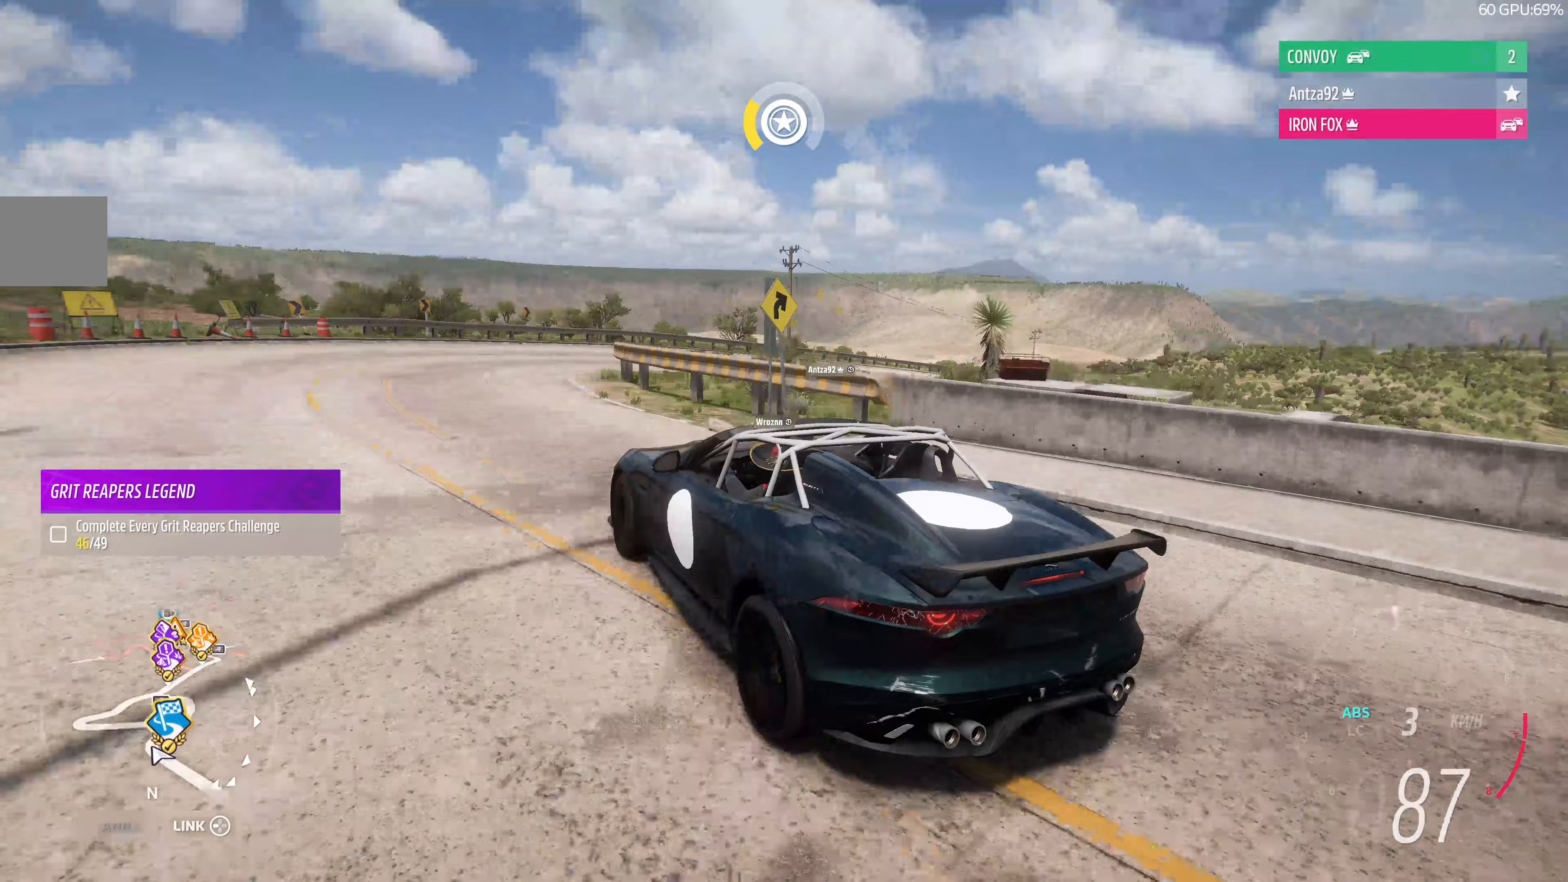
{"buttons": [], "left_stick": "up-right", "right_stick": "up-right", "events": [[100, "L2", "up"], [233, "R2", "down"], [367, "R2", "up"]]}
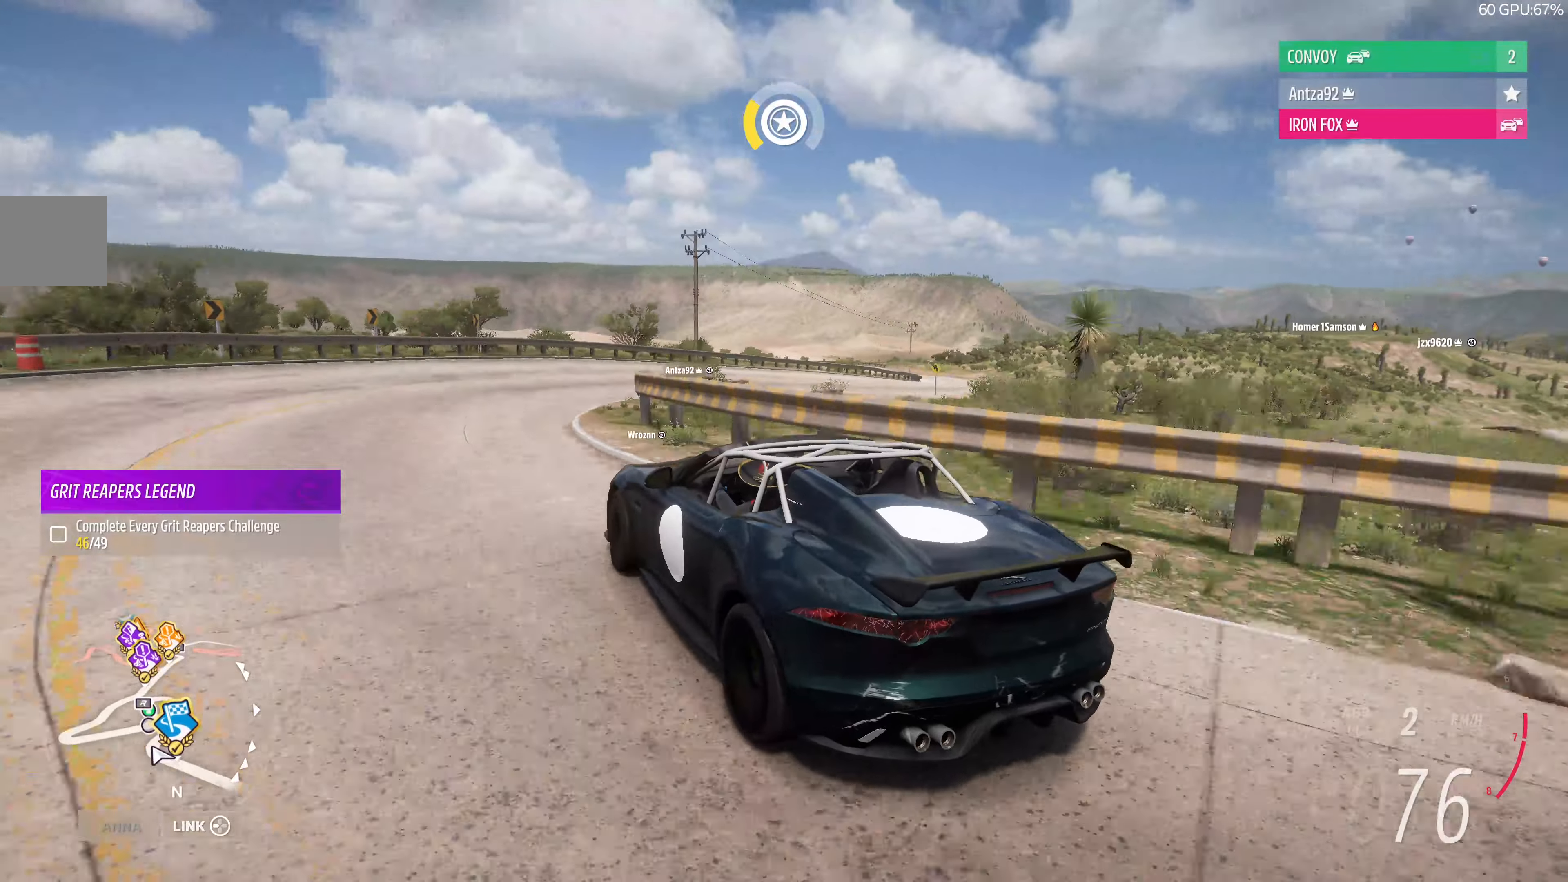
{"buttons": ["R2"], "left_stick": "right", "right_stick": "up-right", "events": [[133, "R2", "down"], [300, "left_stick", "right"]]}
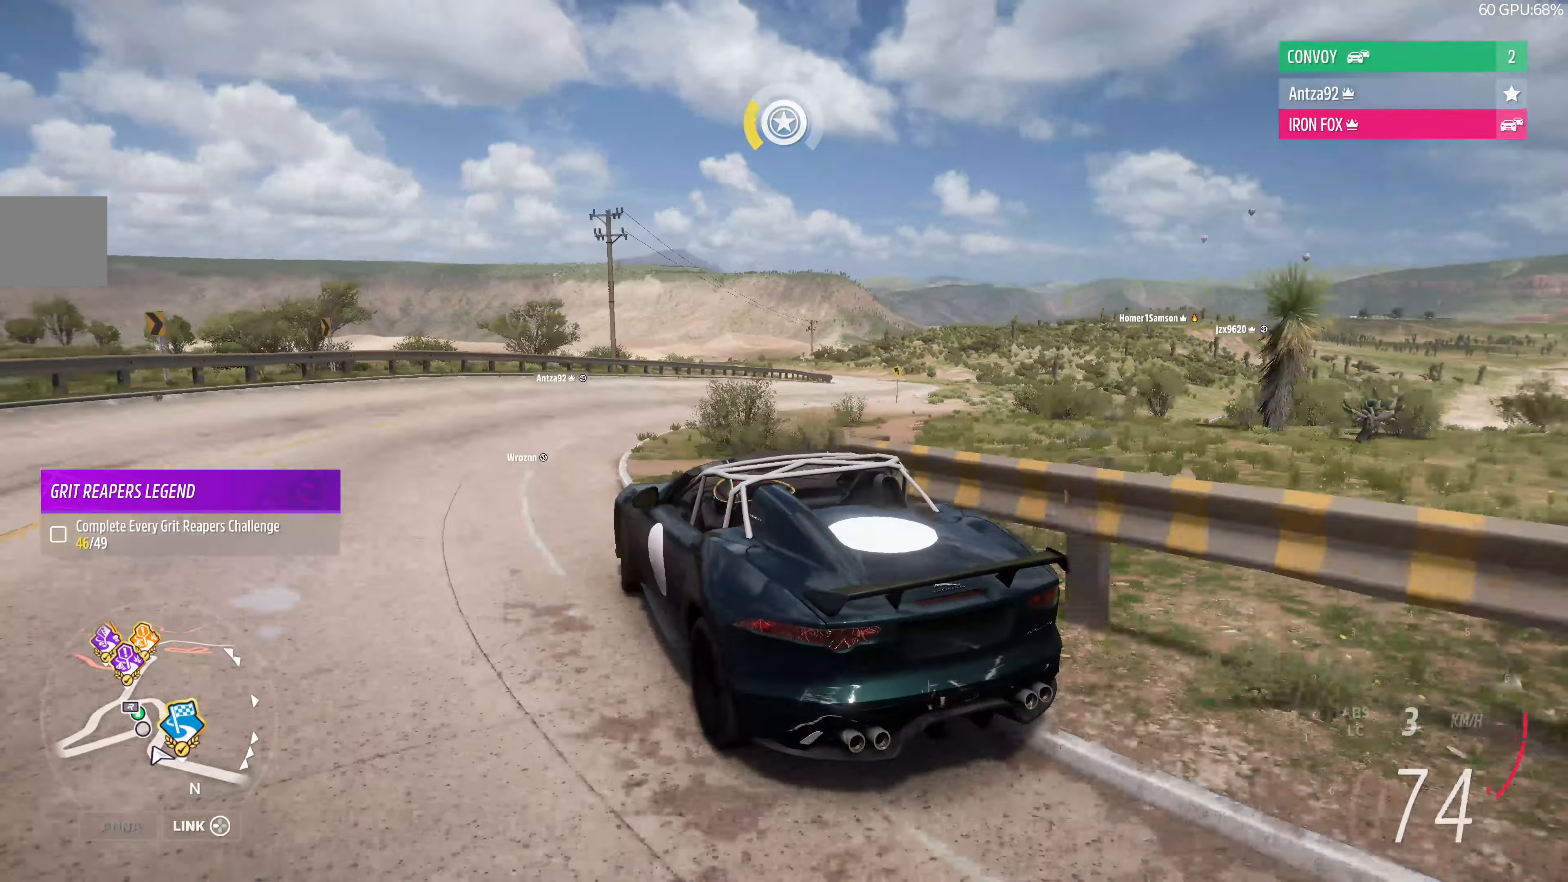
{"buttons": ["R2"], "left_stick": "right", "right_stick": "up", "events": [[167, "right_stick", "up"]]}
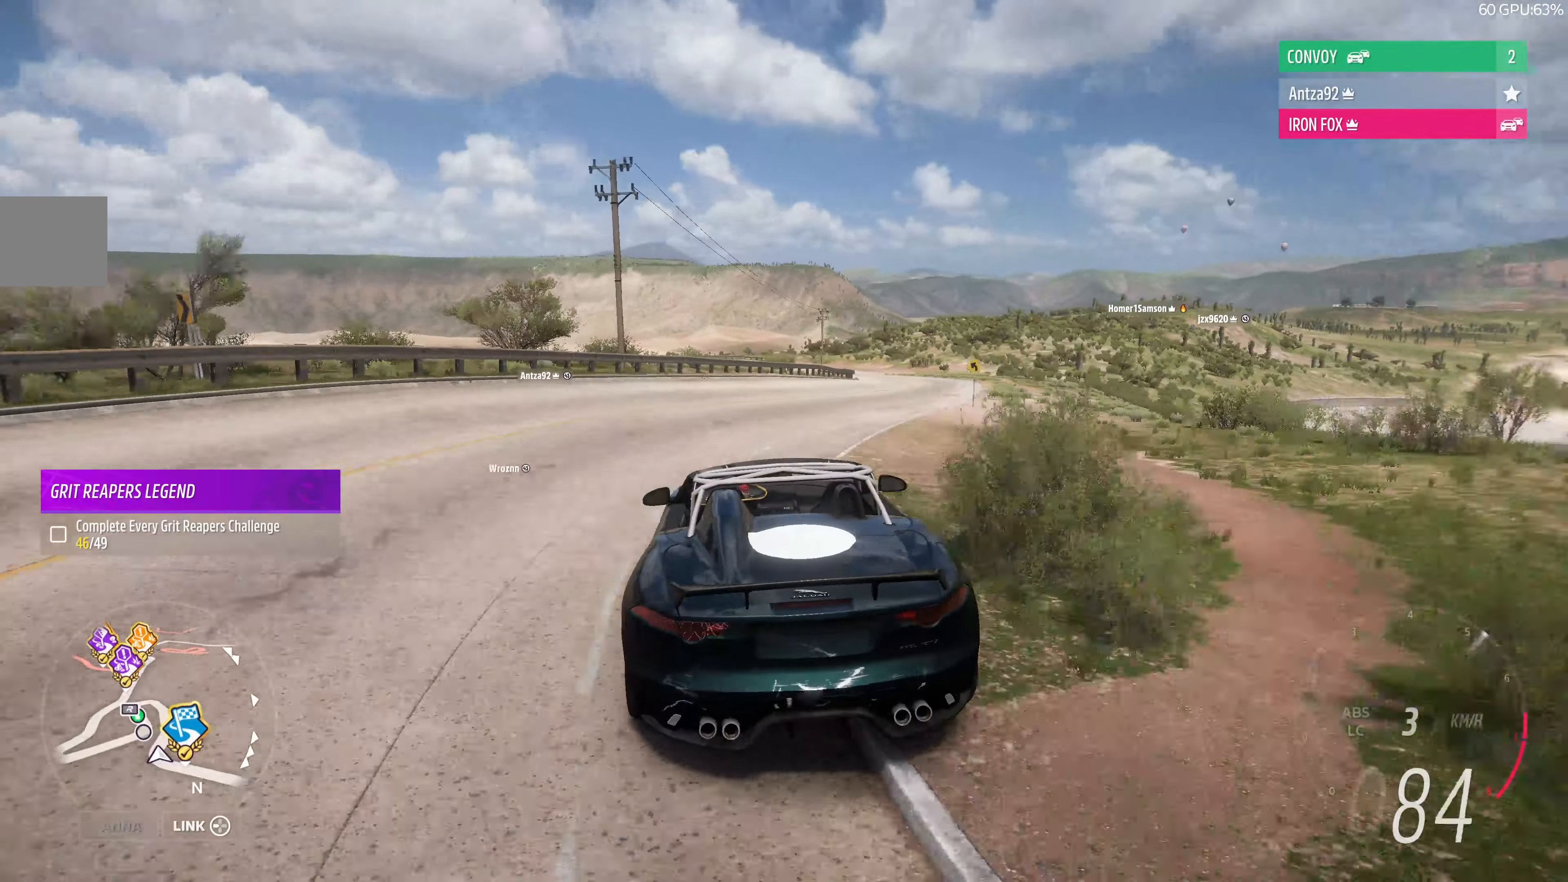
{"buttons": ["R2"], "left_stick": "left", "right_stick": "up", "events": [[367, "left_stick", "left"]]}
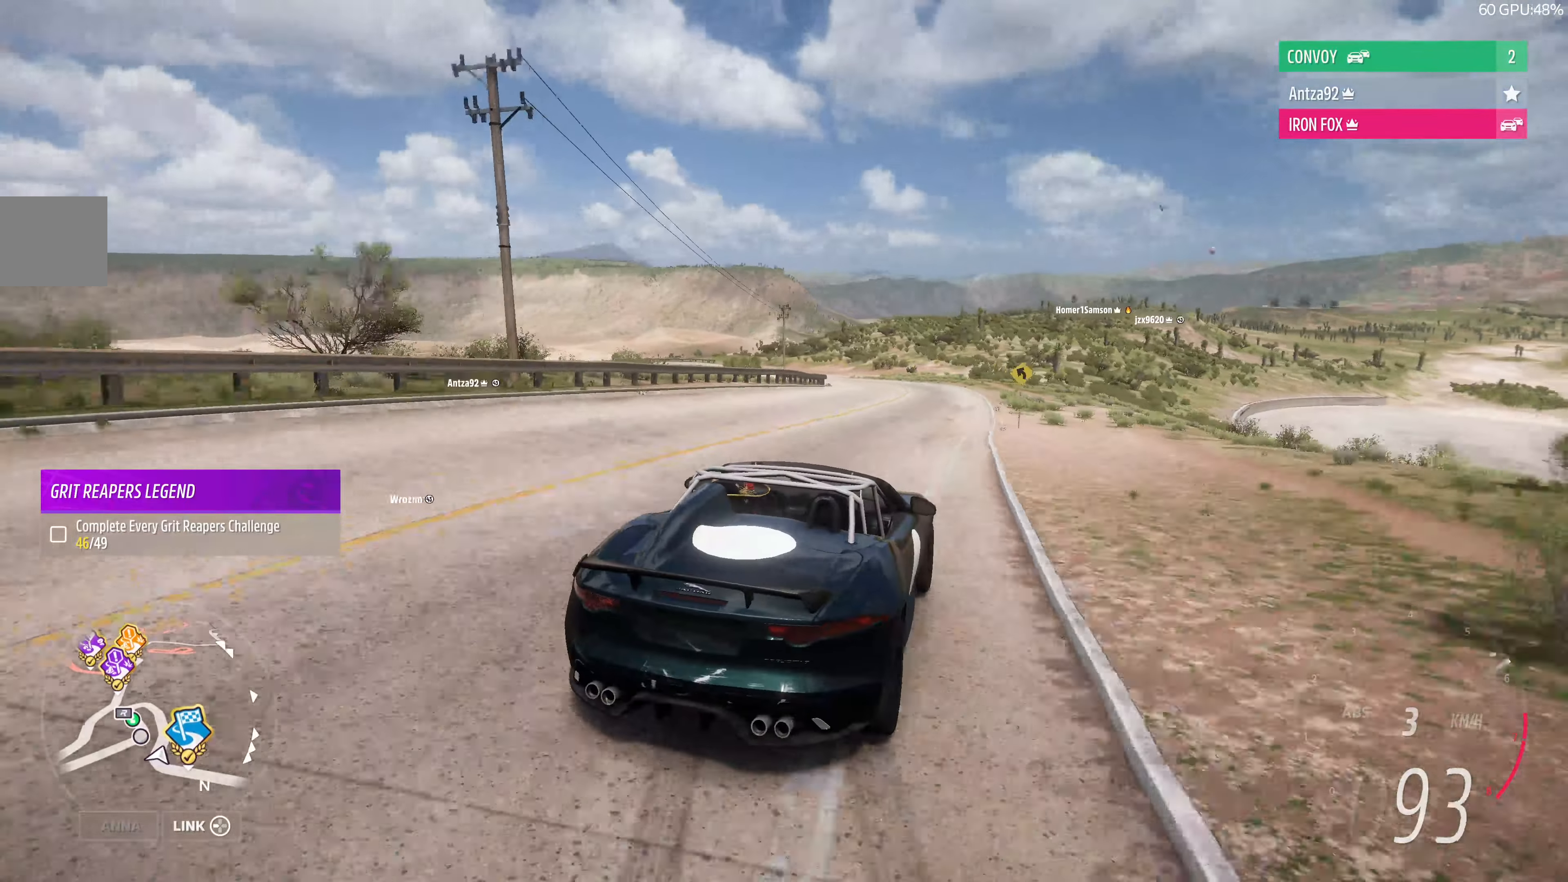
{"buttons": ["R2"], "left_stick": "center", "right_stick": "up", "events": [[267, "left_stick", "up-right"], [400, "left_stick", "center"]]}
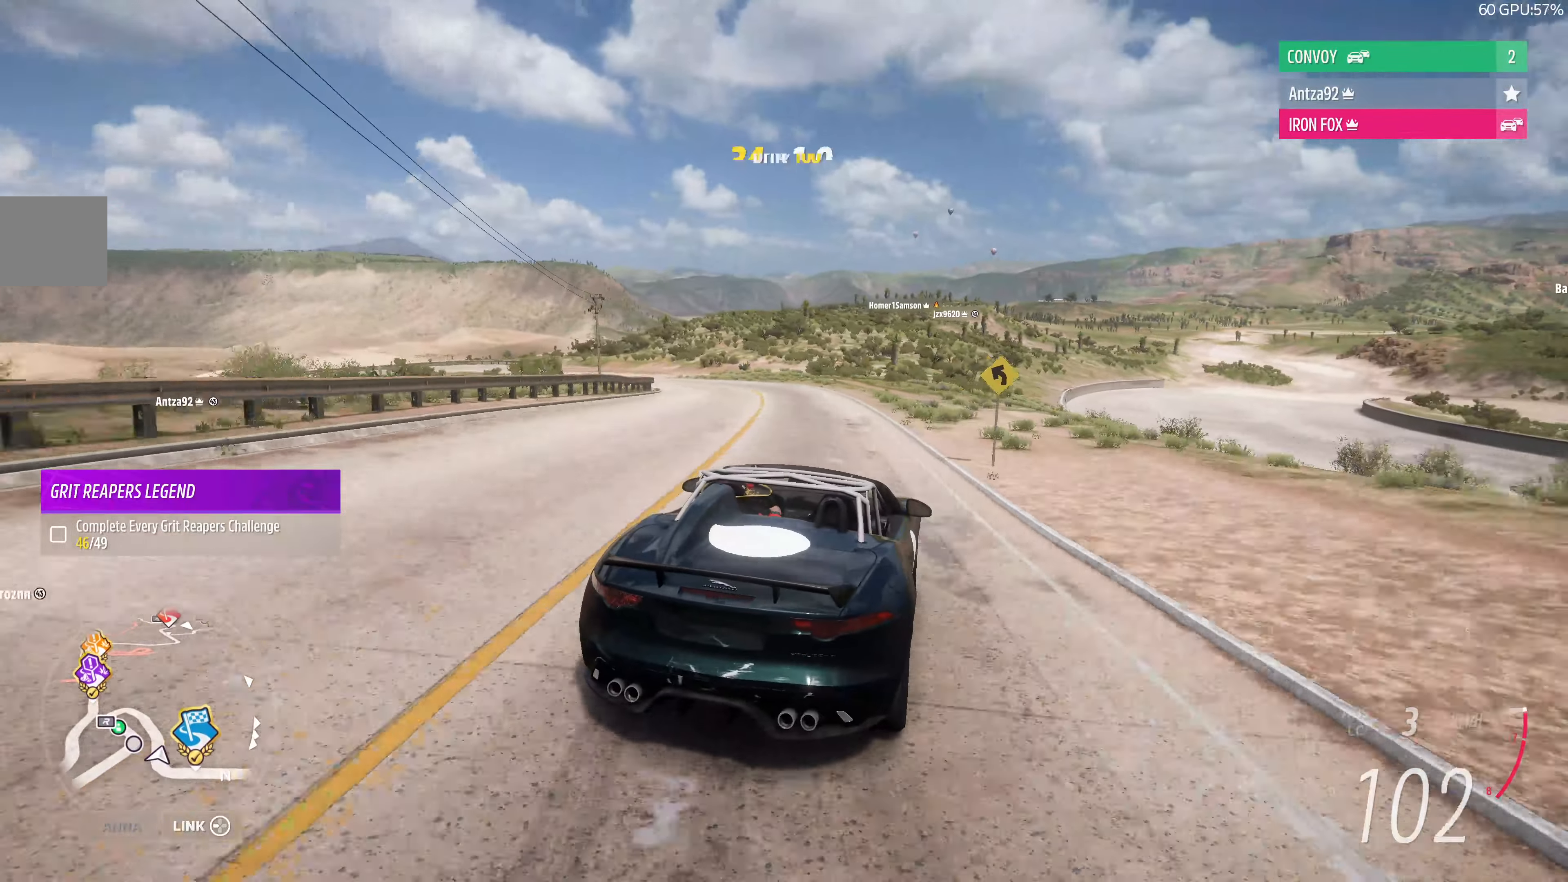
{"buttons": [], "left_stick": "left", "right_stick": "up", "events": [[133, "left_stick", "left"], [233, "R2", "up"]]}
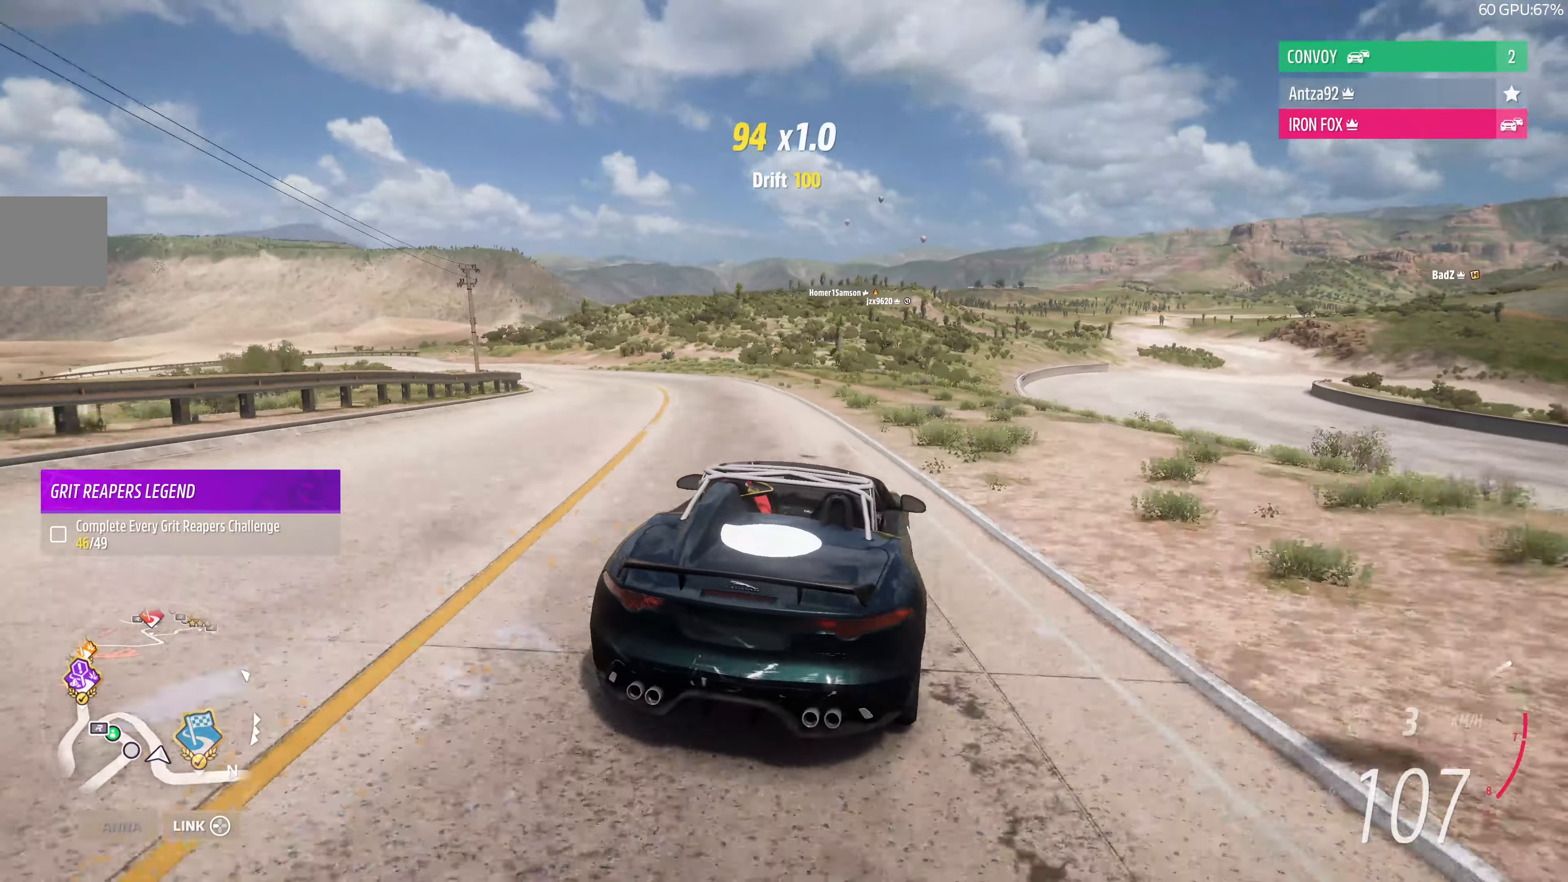
{"buttons": ["R2"], "left_stick": "left", "right_stick": "up", "events": [[167, "R2", "down"]]}
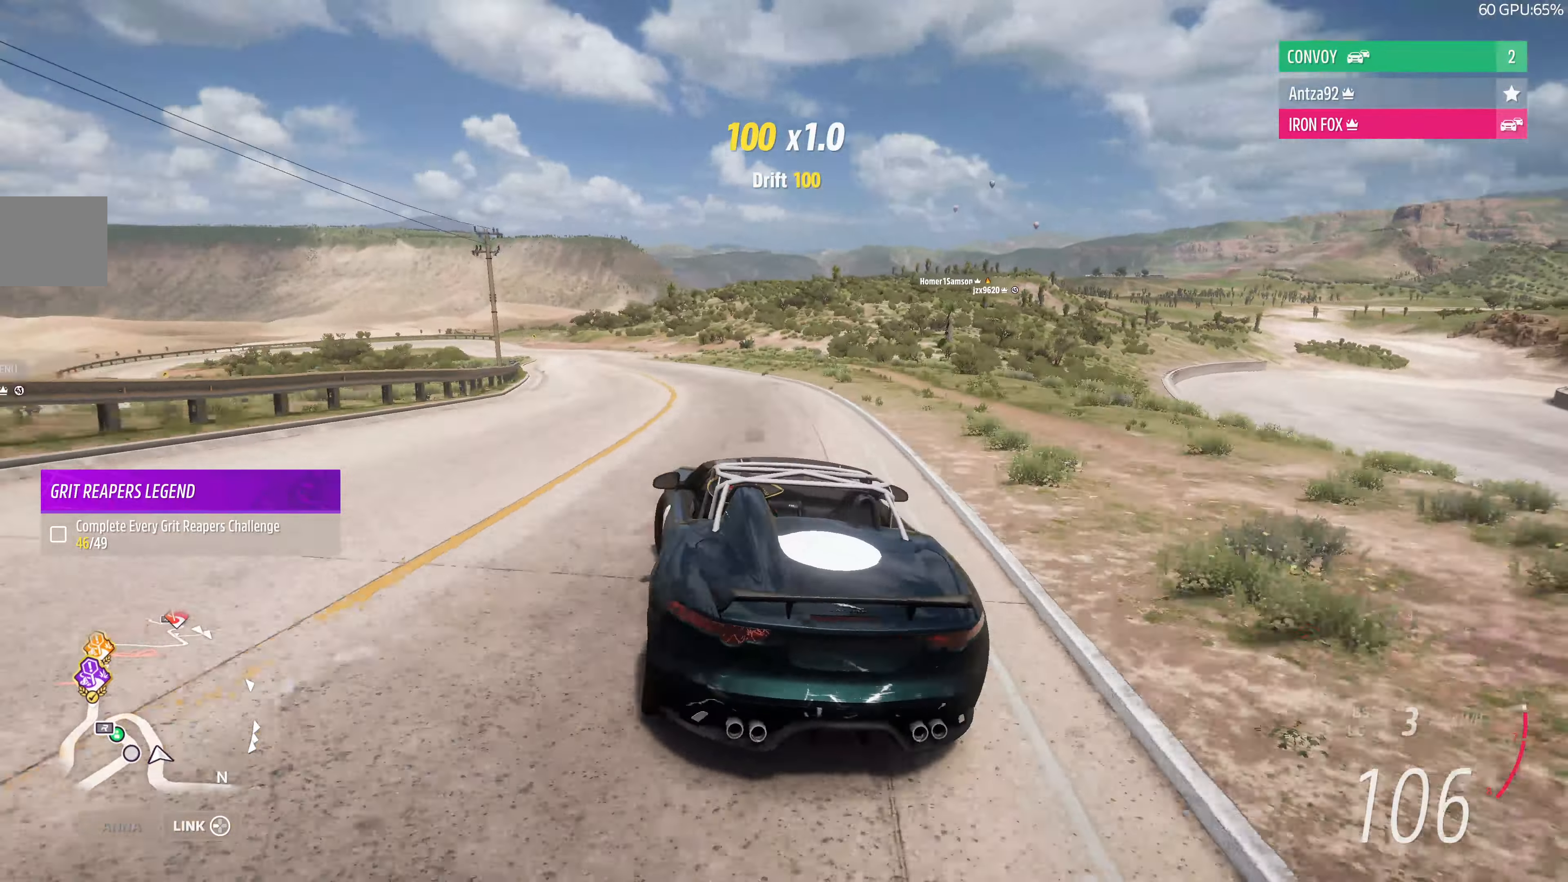
{"buttons": ["R2"], "left_stick": "right", "right_stick": "up", "events": [[200, "left_stick", "right"]]}
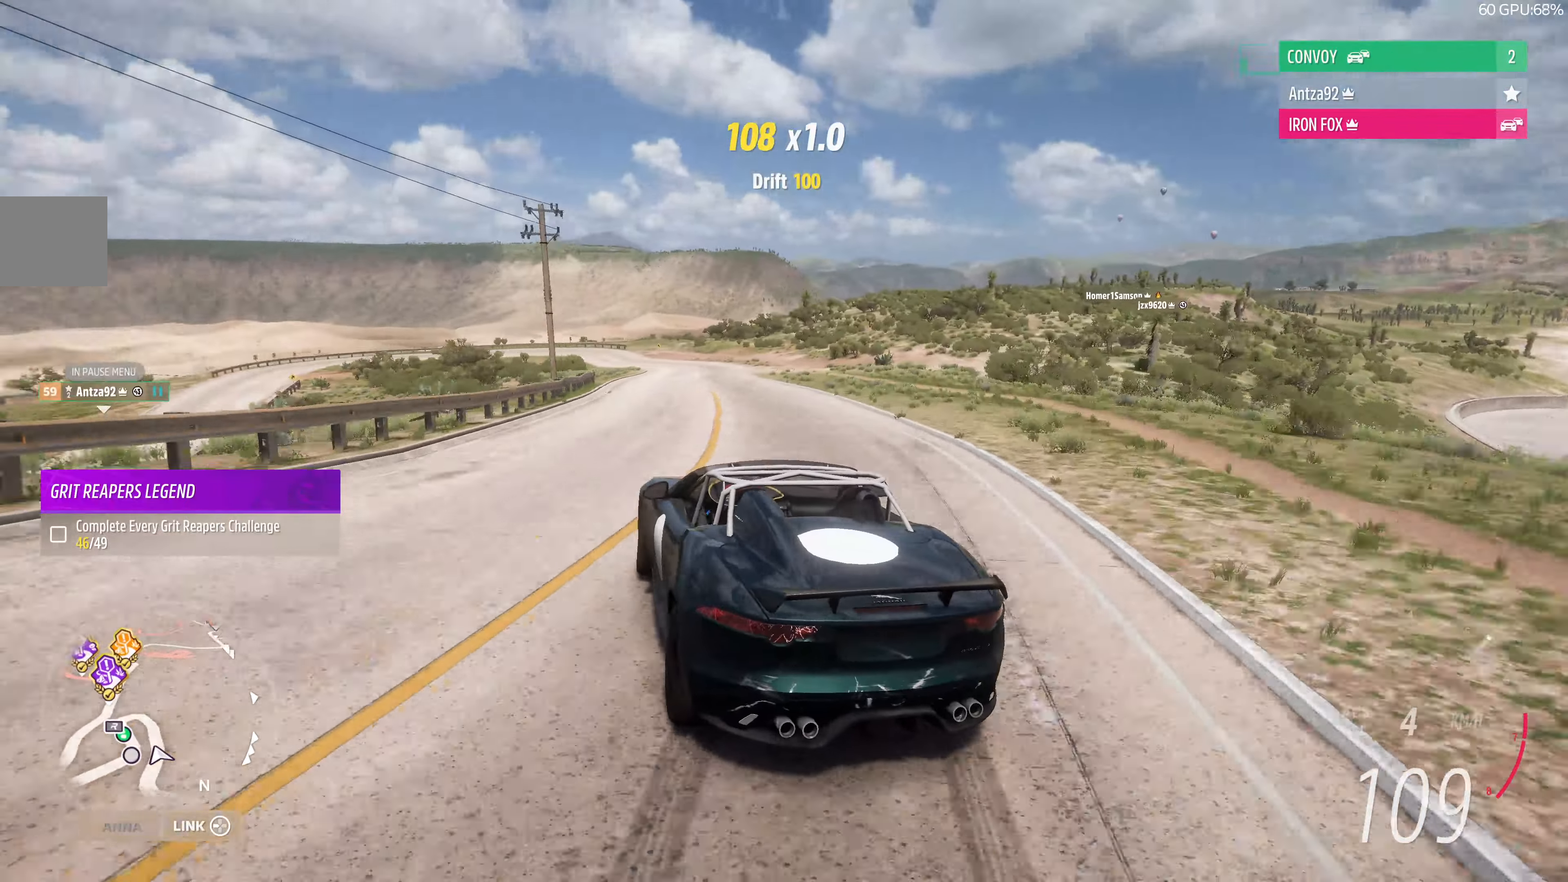
{"buttons": ["R2"], "left_stick": "center", "right_stick": "up", "events": [[133, "left_stick", "center"]]}
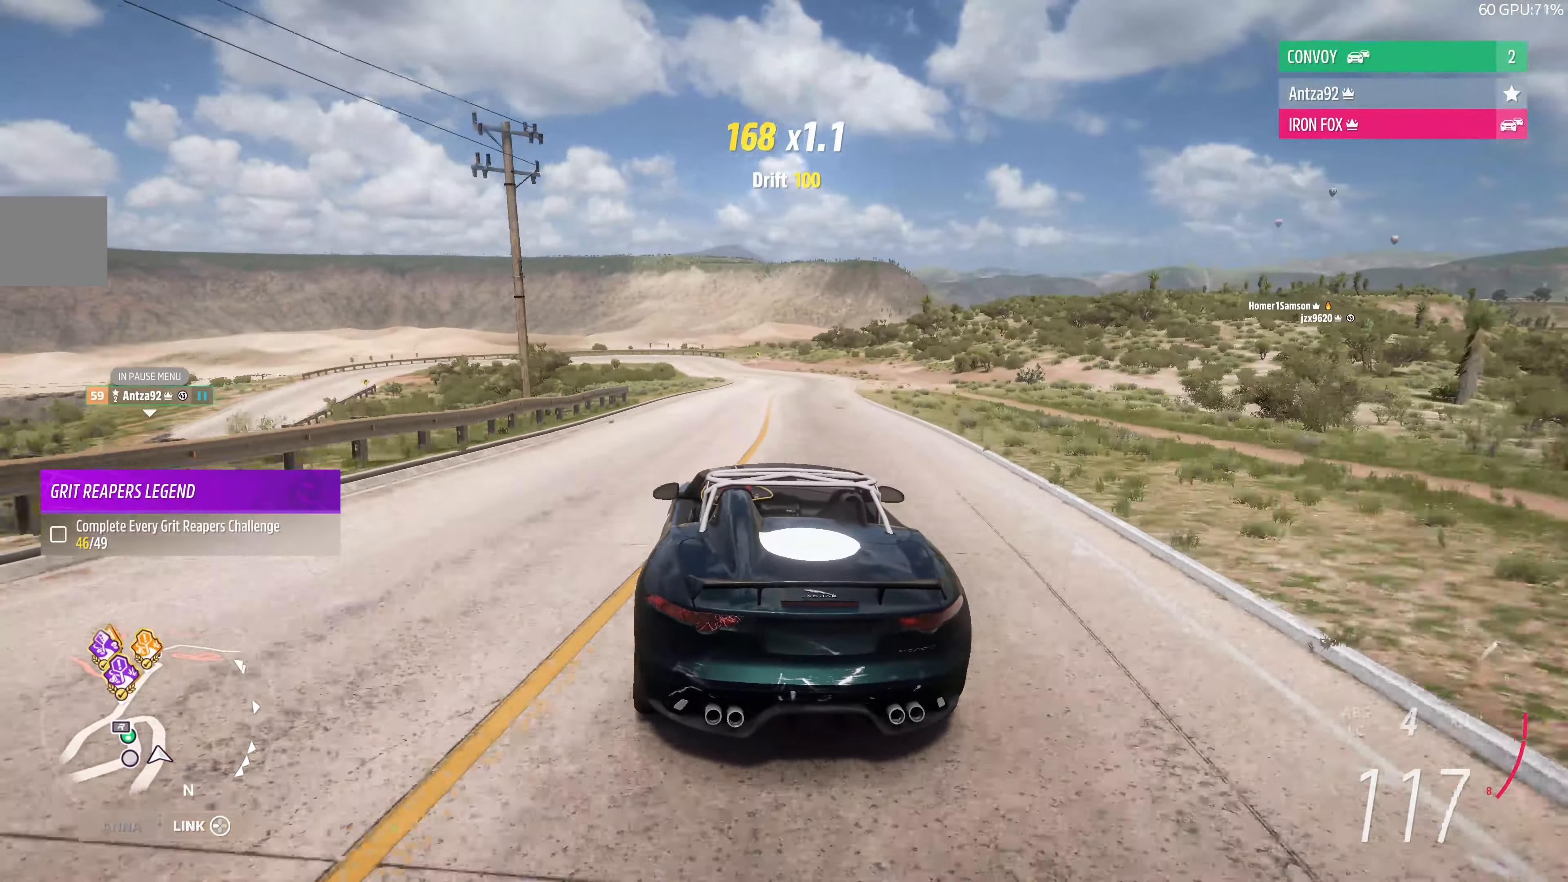
{"buttons": ["R2"], "left_stick": "center", "right_stick": "center", "events": [[367, "right_stick", "center"]]}
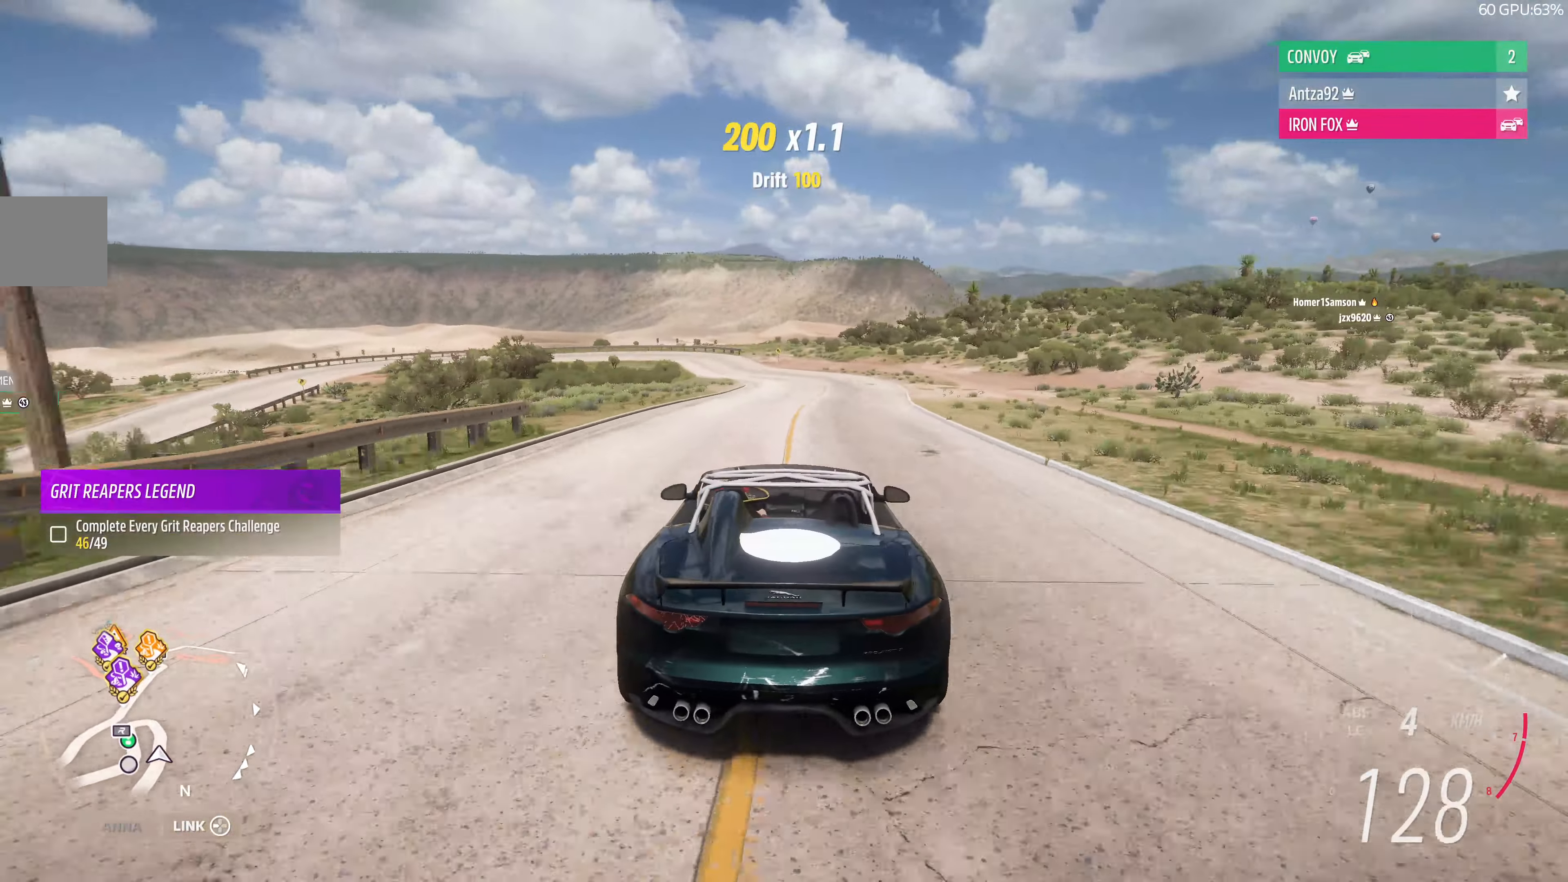
{"buttons": ["R2"], "left_stick": "center", "right_stick": "center", "events": []}
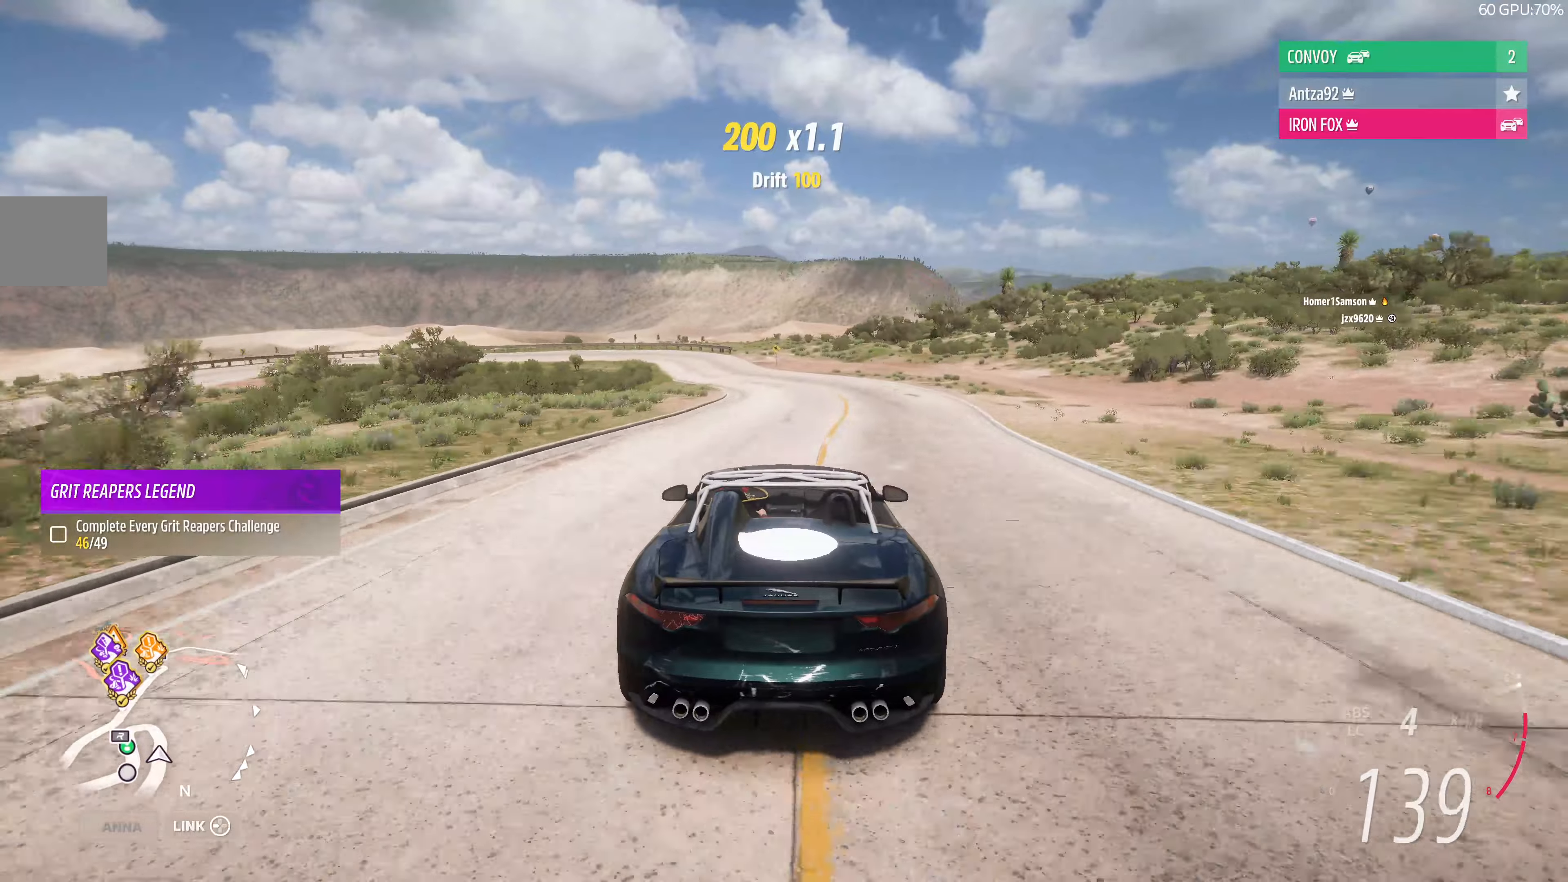
{"buttons": [], "left_stick": "up-left", "right_stick": "center", "events": [[133, "left_stick", "right"], [233, "R2", "up"], [333, "L2", "down"], [366, "left_stick", "up-left"], [466, "L2", "up"]]}
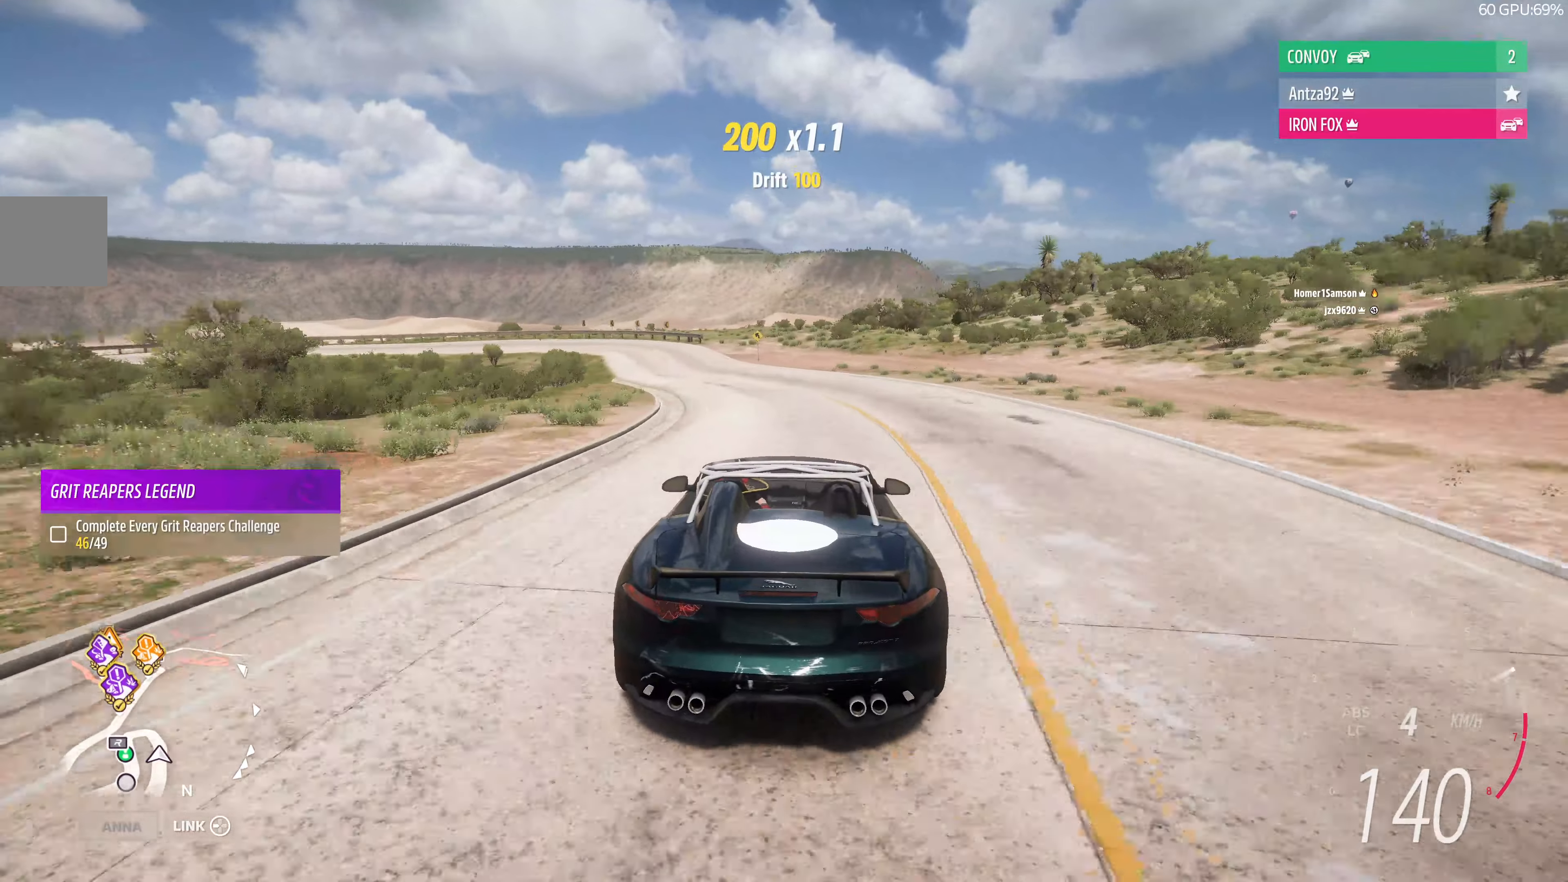
{"buttons": ["CROSS"], "left_stick": "up-right", "right_stick": "center", "events": [[300, "CROSS", "down"], [366, "left_stick", "up-right"]]}
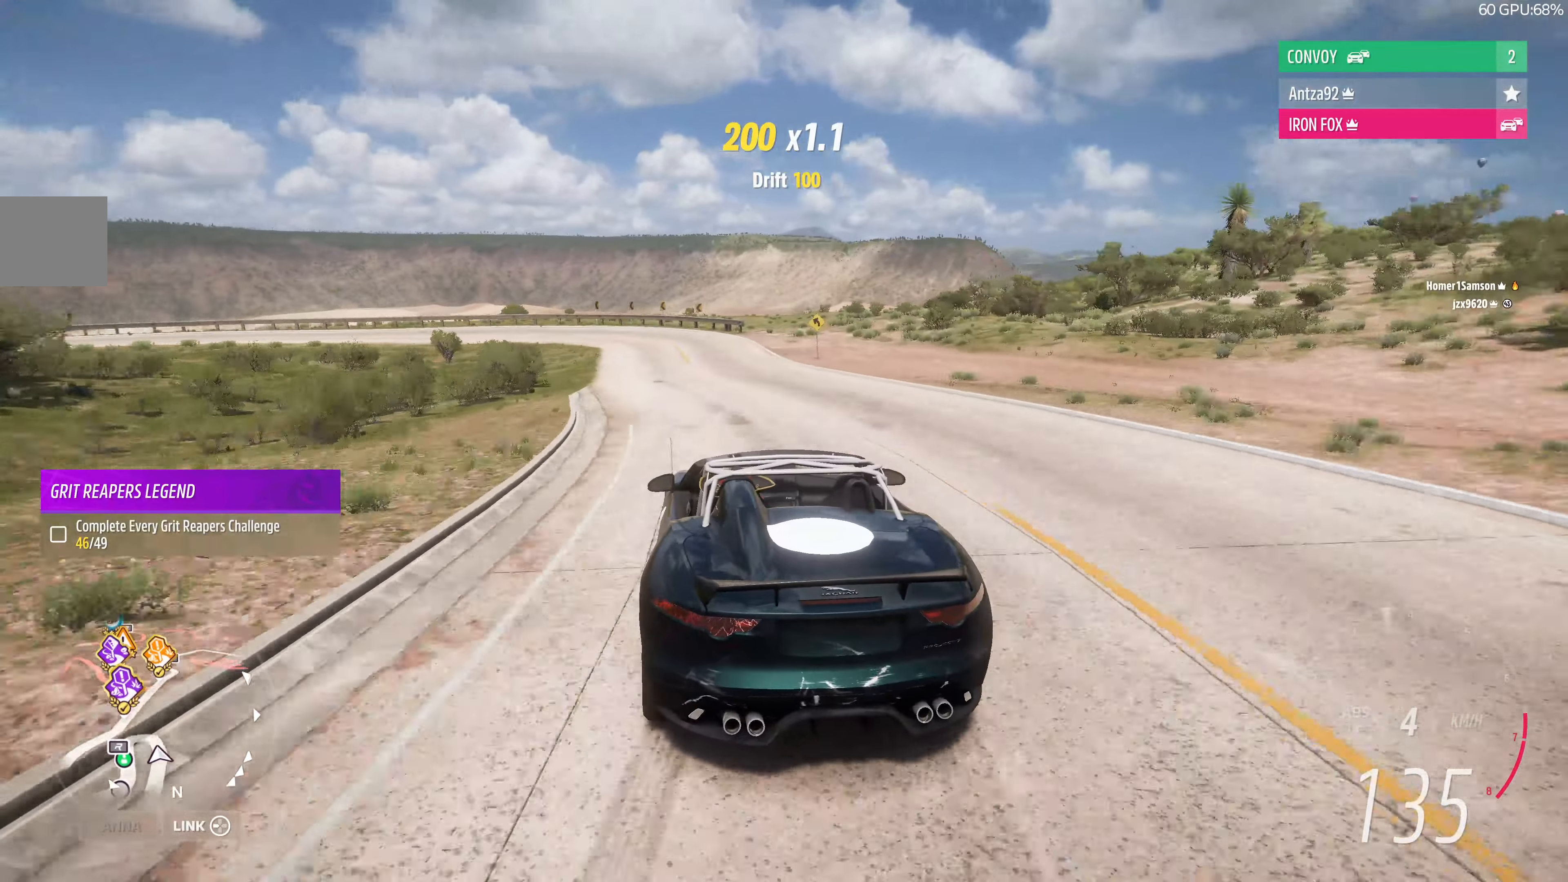
{"buttons": ["L2"], "left_stick": "up-left", "right_stick": "center", "events": [[233, "L1", "down"], [233, "L2", "down"], [300, "CROSS", "up"], [300, "left_stick", "up-left"], [366, "L1", "up"]]}
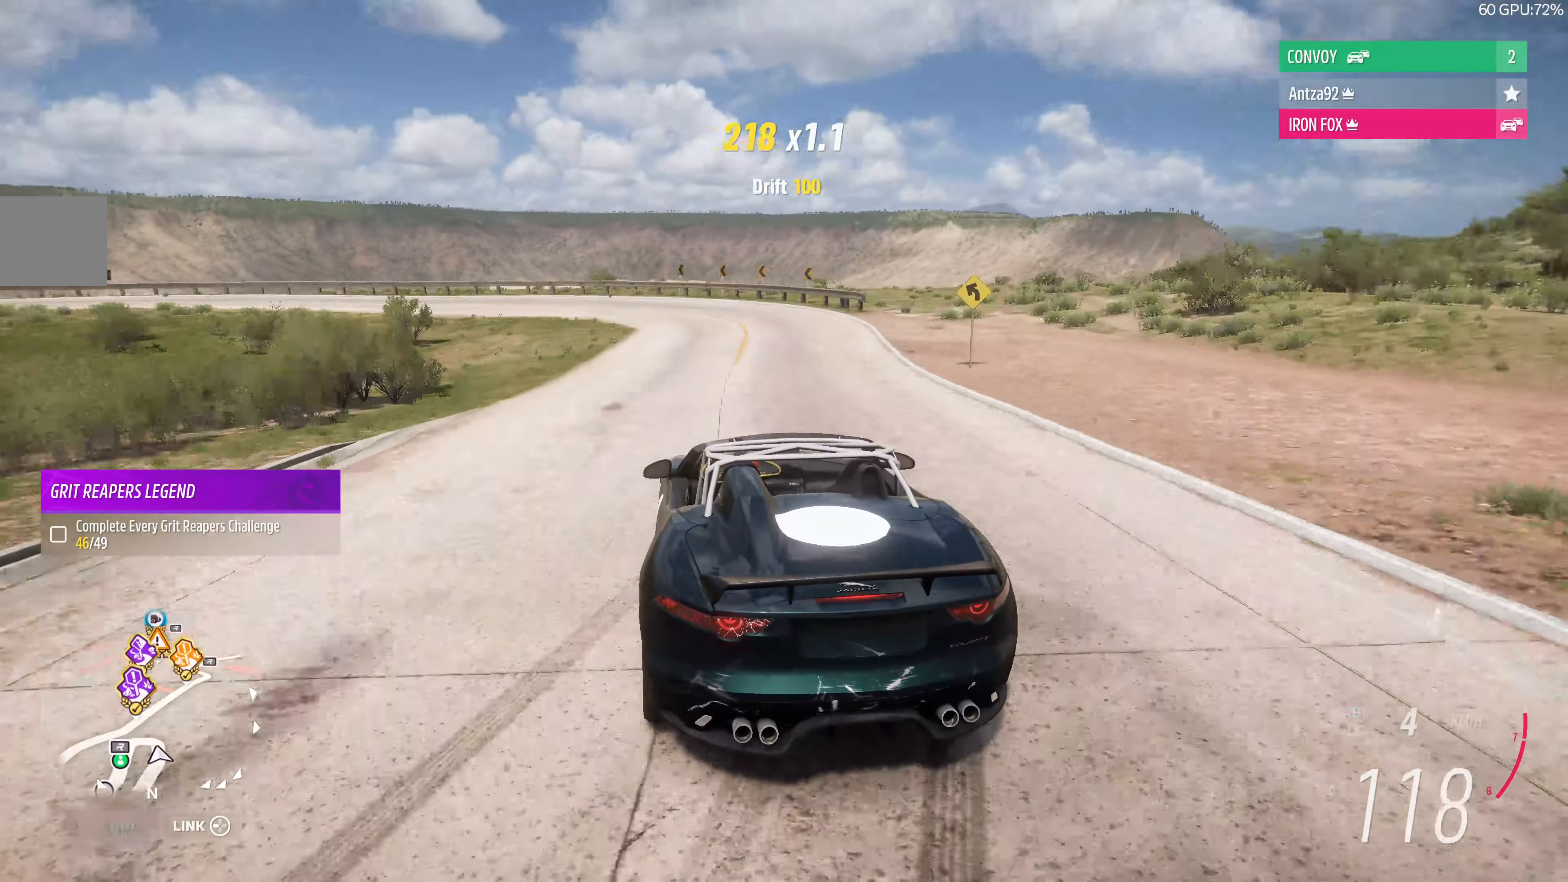
{"buttons": [], "left_stick": "up-left", "right_stick": "up-left", "events": [[400, "right_stick", "up-left"], [466, "L2", "up"]]}
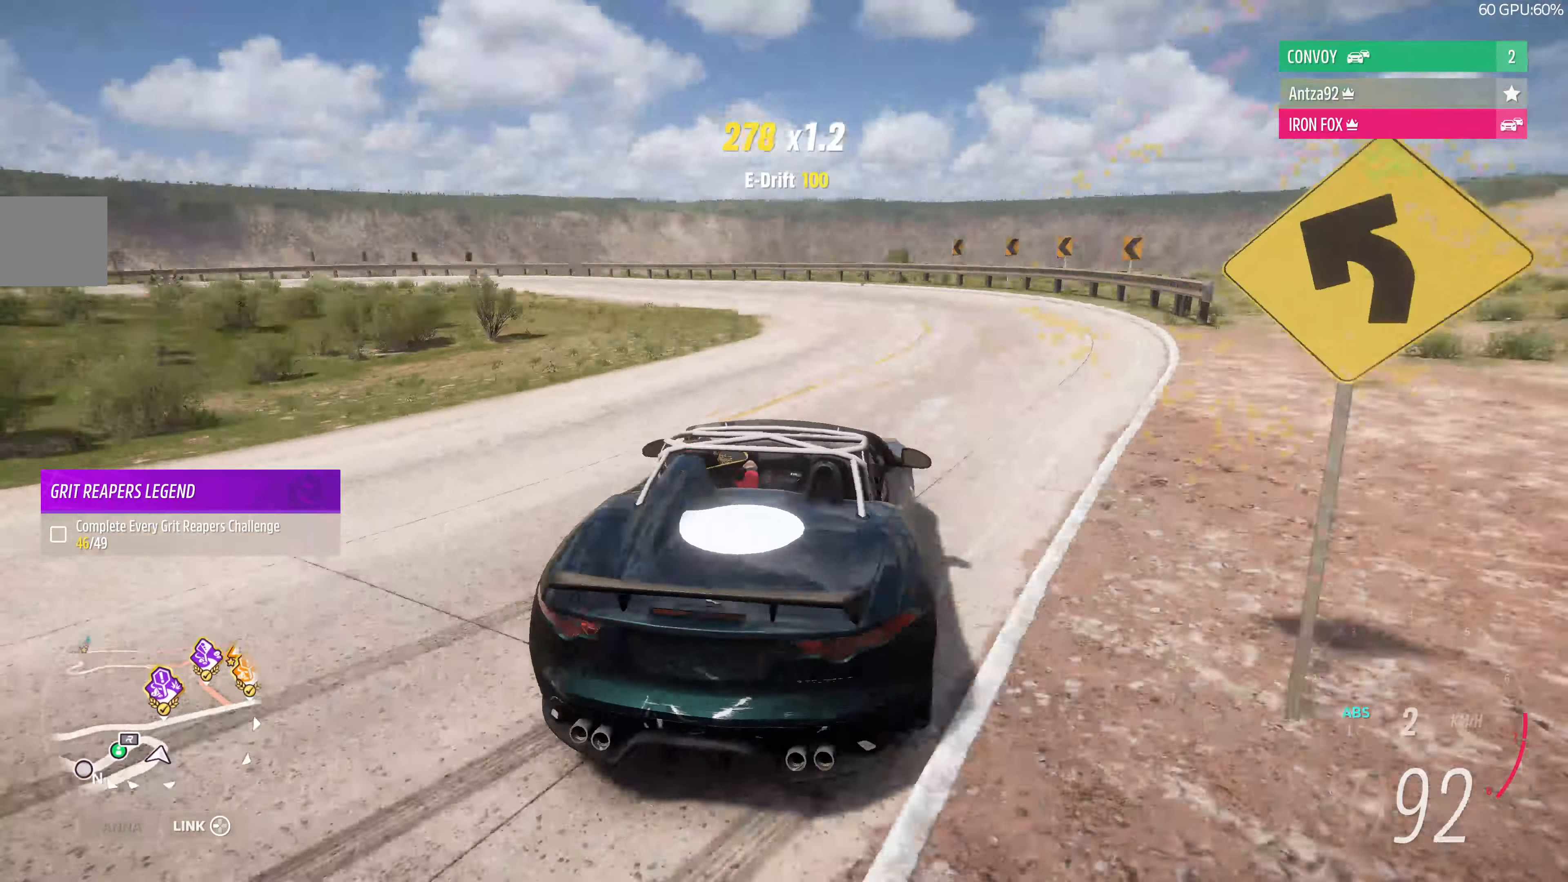
{"buttons": [], "left_stick": "up-left", "right_stick": "up-left", "events": []}
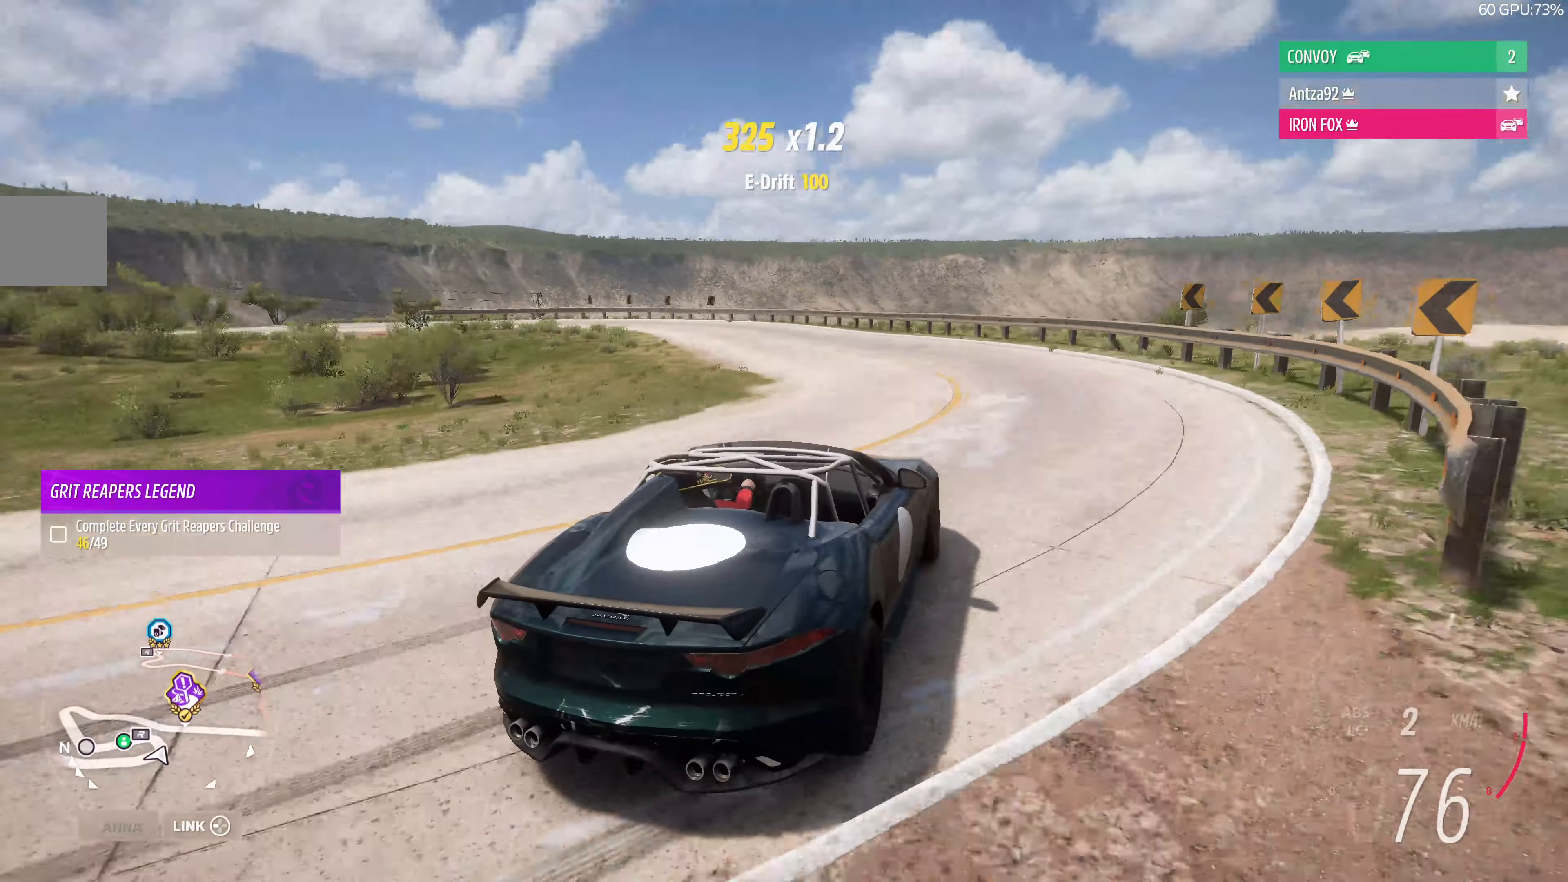
{"buttons": [], "left_stick": "center", "right_stick": "up-left", "events": [[366, "left_stick", "center"]]}
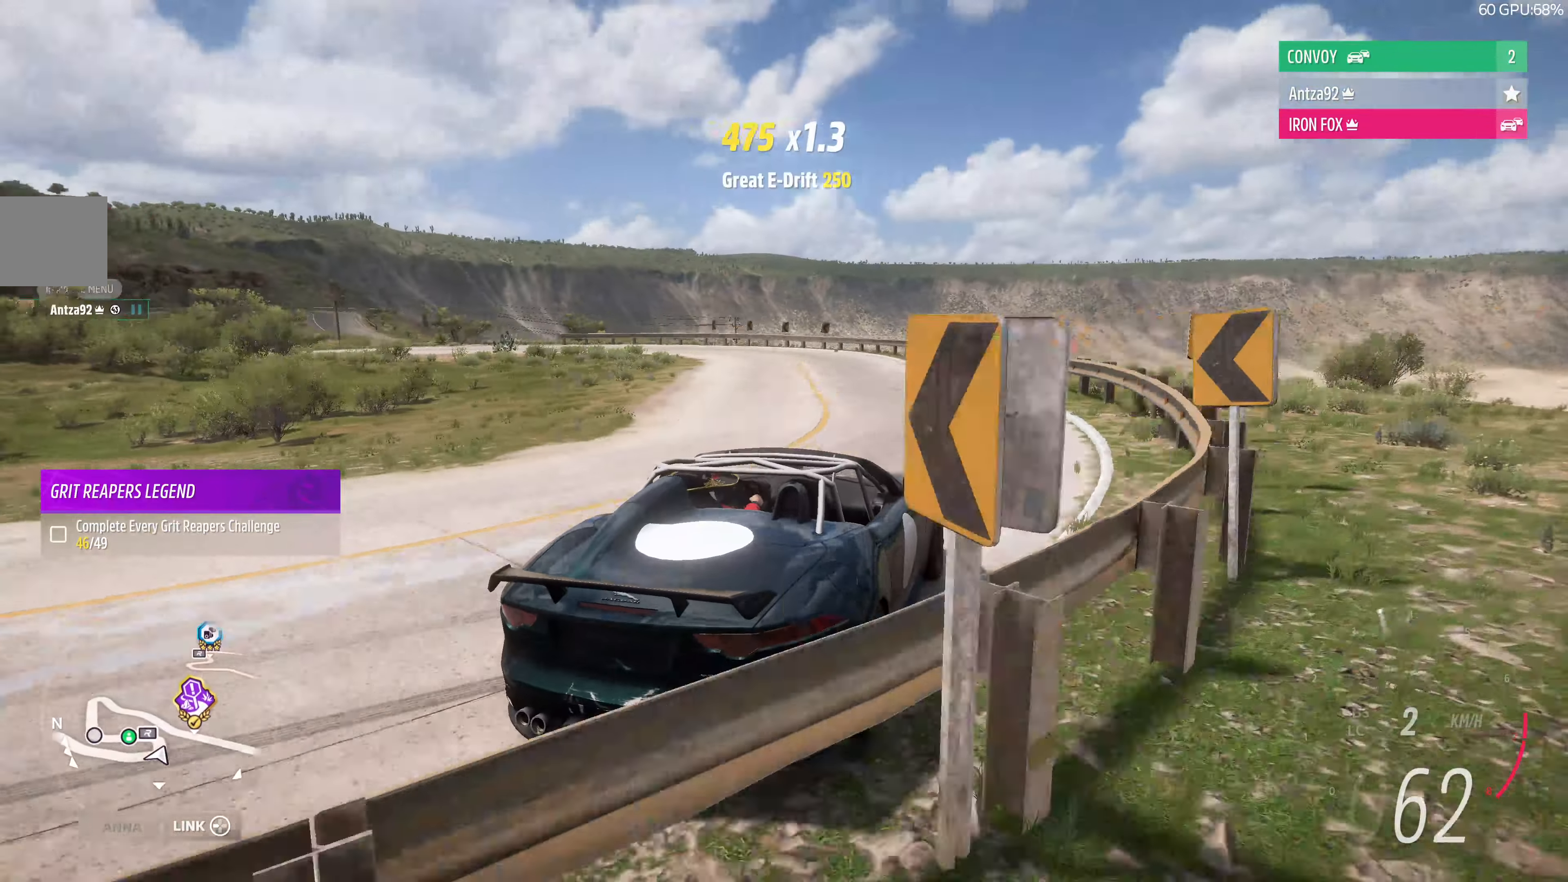
{"buttons": [], "left_stick": "center", "right_stick": "up-left", "events": []}